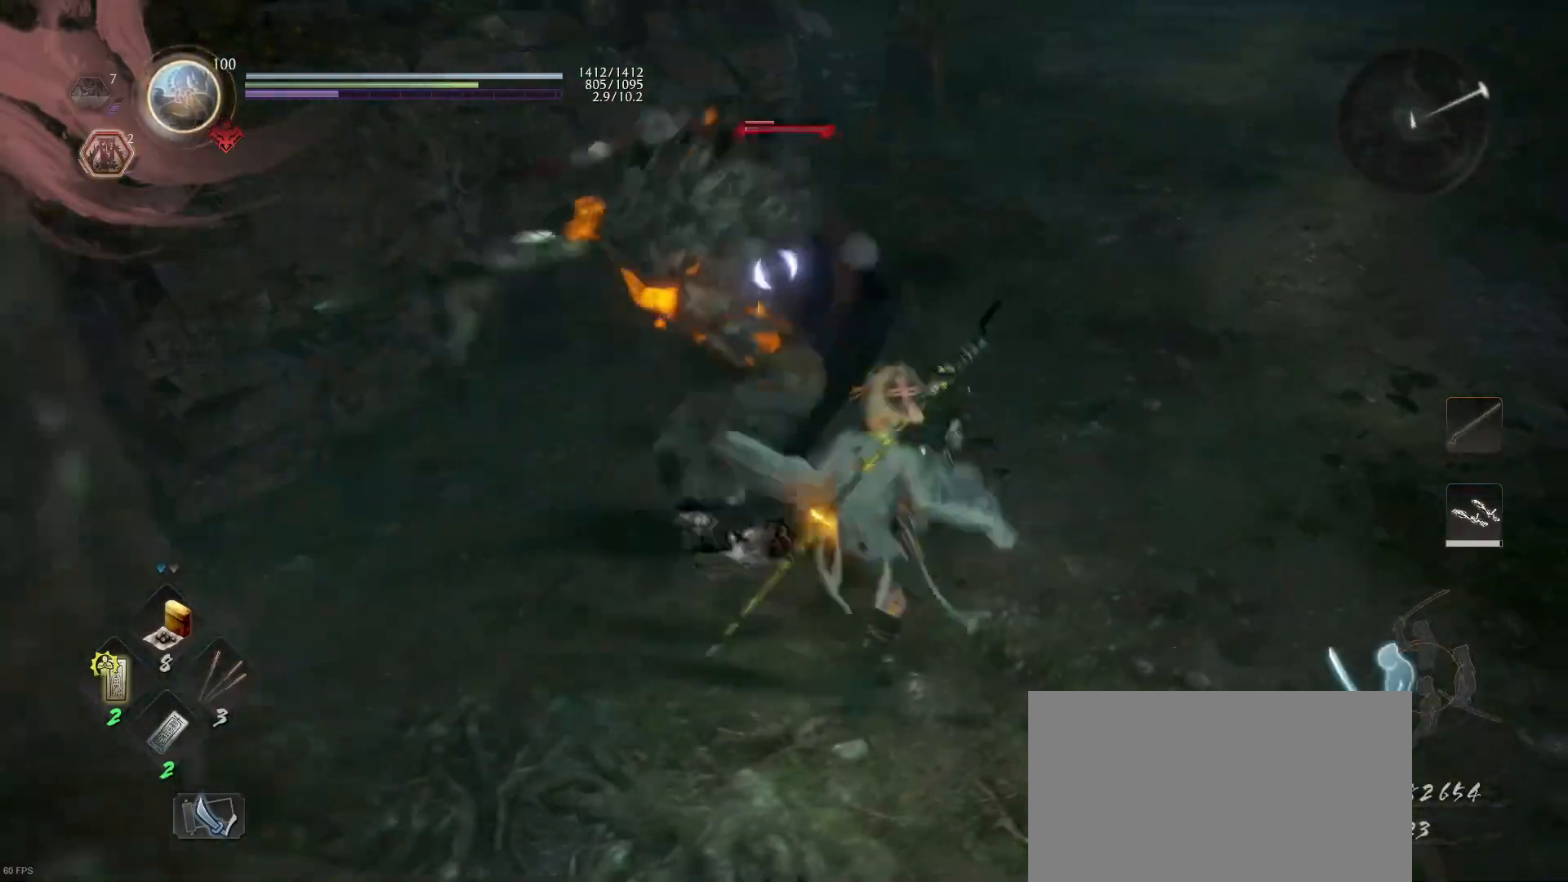
Gameplay with a controller (PlayStation layout); each line is a JSON object with the inputs held at the frame after it. "events" lists button and stick changes between this image and that frame as [ms after this image, input, new state], when the widget could be followed in between.
{"buttons": [], "left_stick": "up-right", "right_stick": "center", "events": [[100, "SQUARE", "up"], [167, "L1", "up"]]}
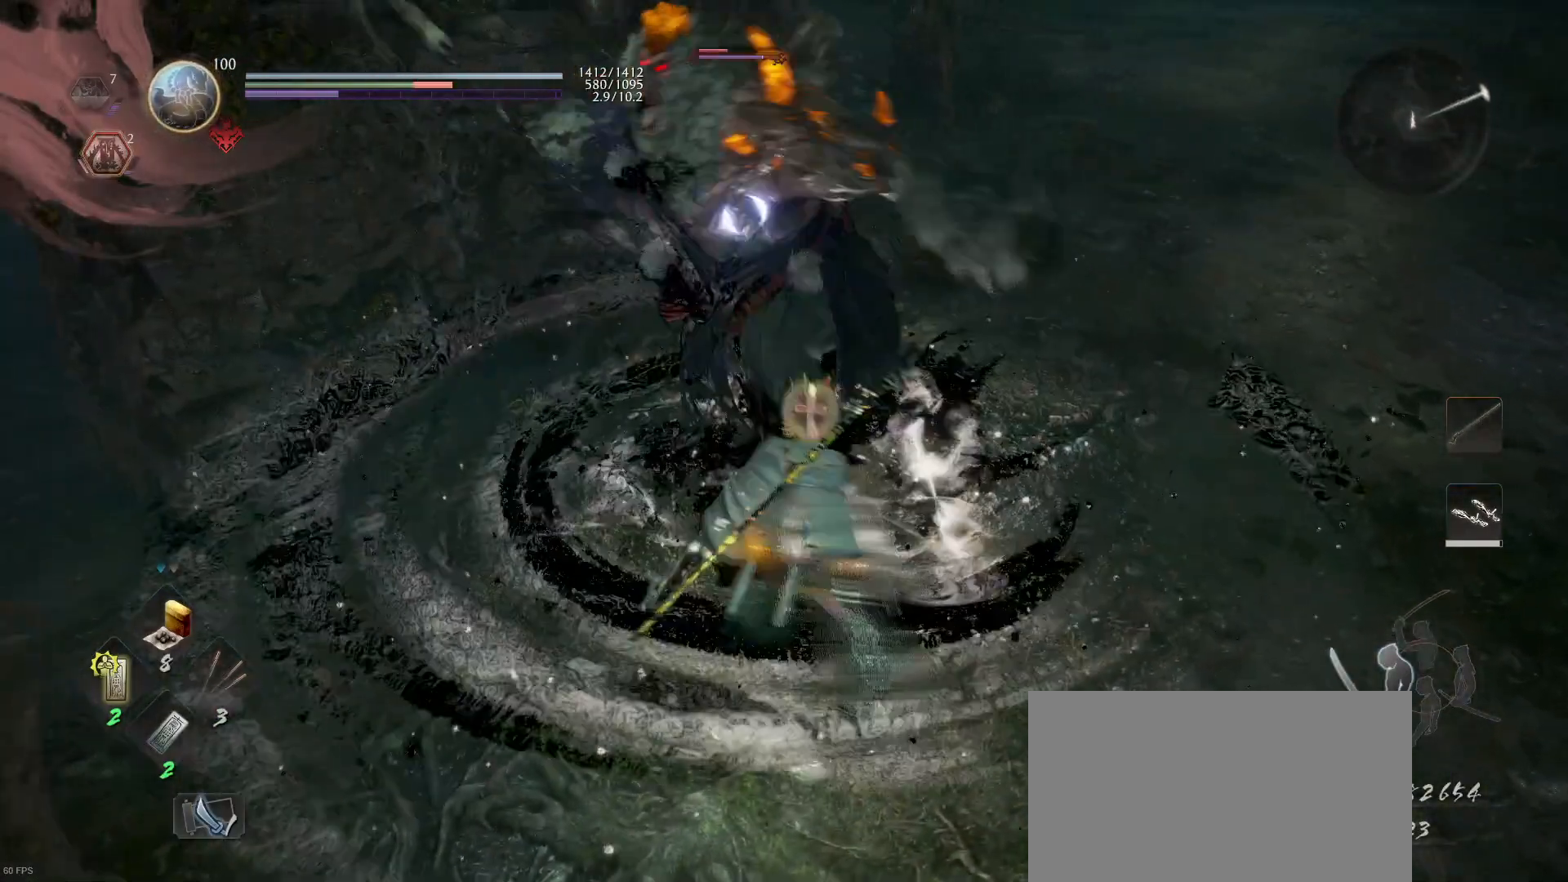
{"buttons": [], "left_stick": "center", "right_stick": "center", "events": [[133, "left_stick", "center"]]}
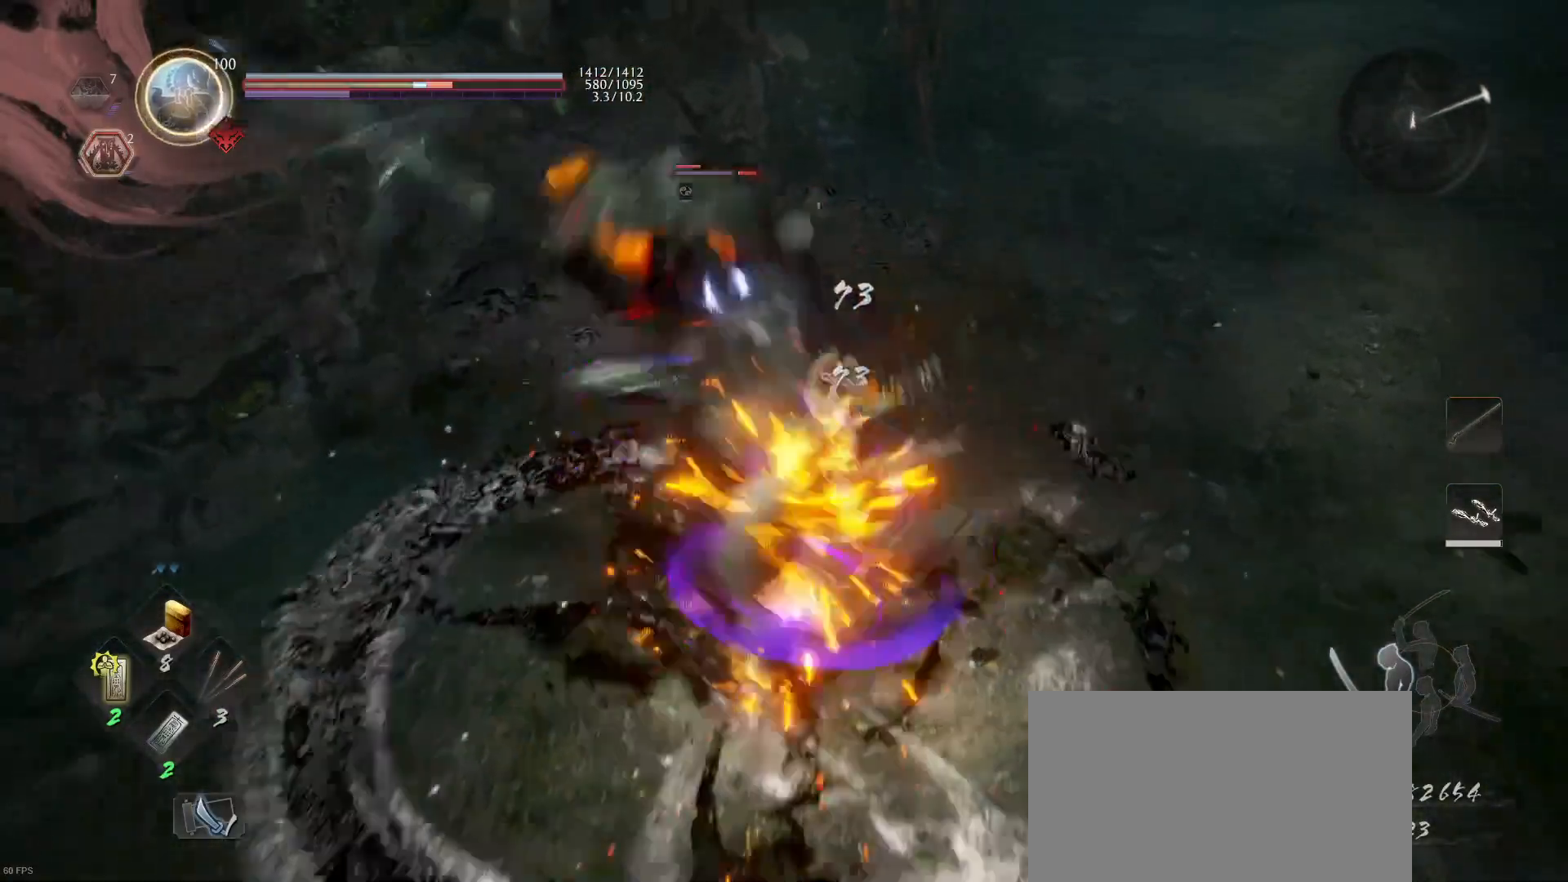
{"buttons": [], "left_stick": "center", "right_stick": "center", "events": []}
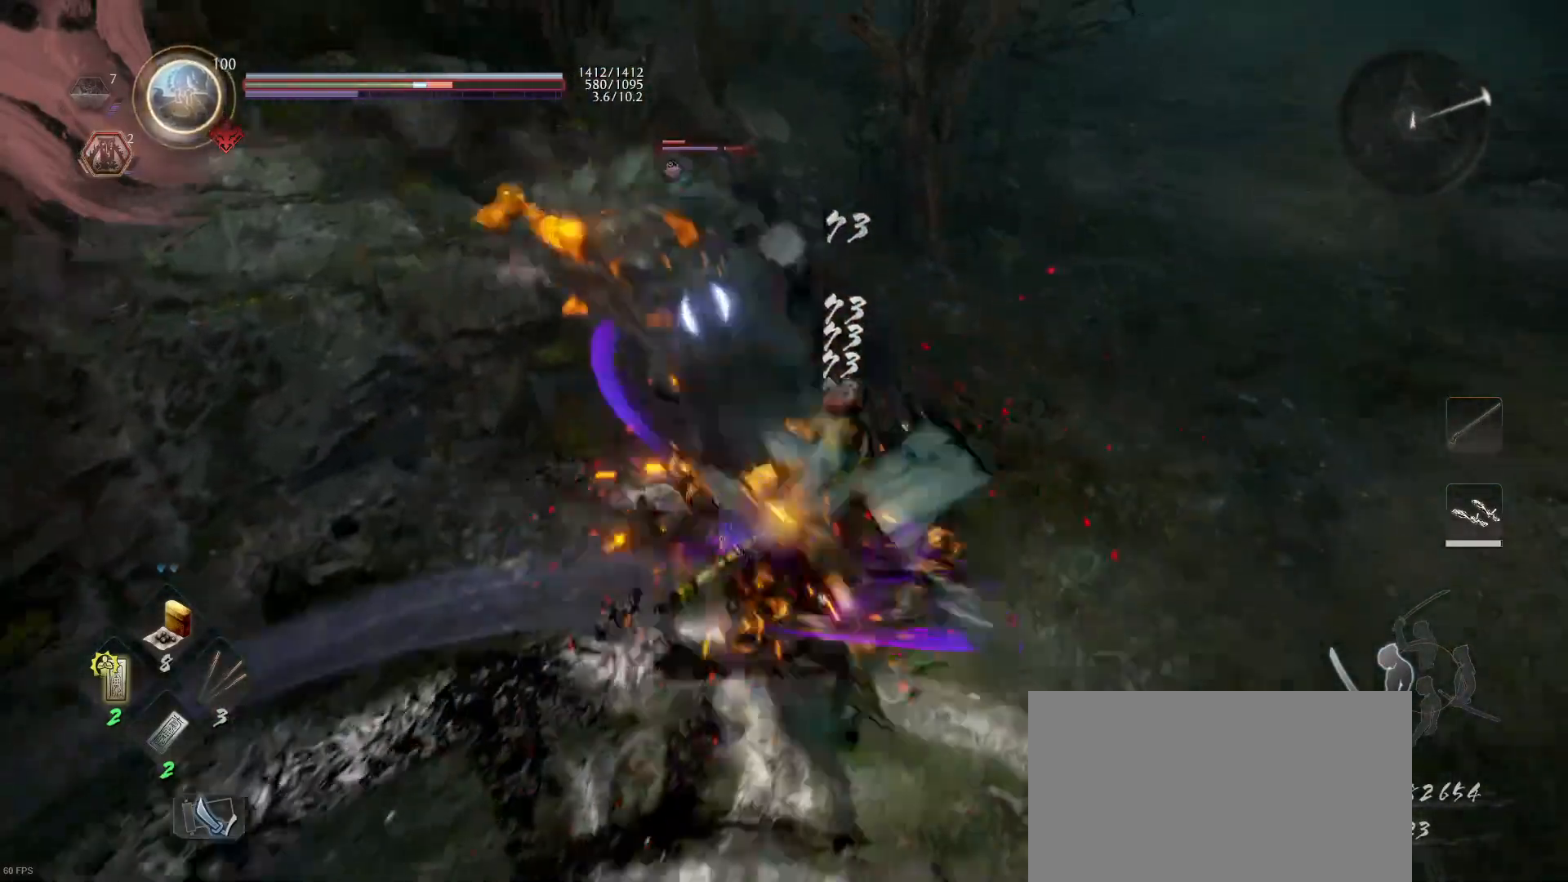
{"buttons": ["L1"], "left_stick": "center", "right_stick": "center", "events": [[233, "R1", "down"], [267, "SQUARE", "down"], [400, "SQUARE", "up"], [433, "L1", "down"], [433, "R1", "up"]]}
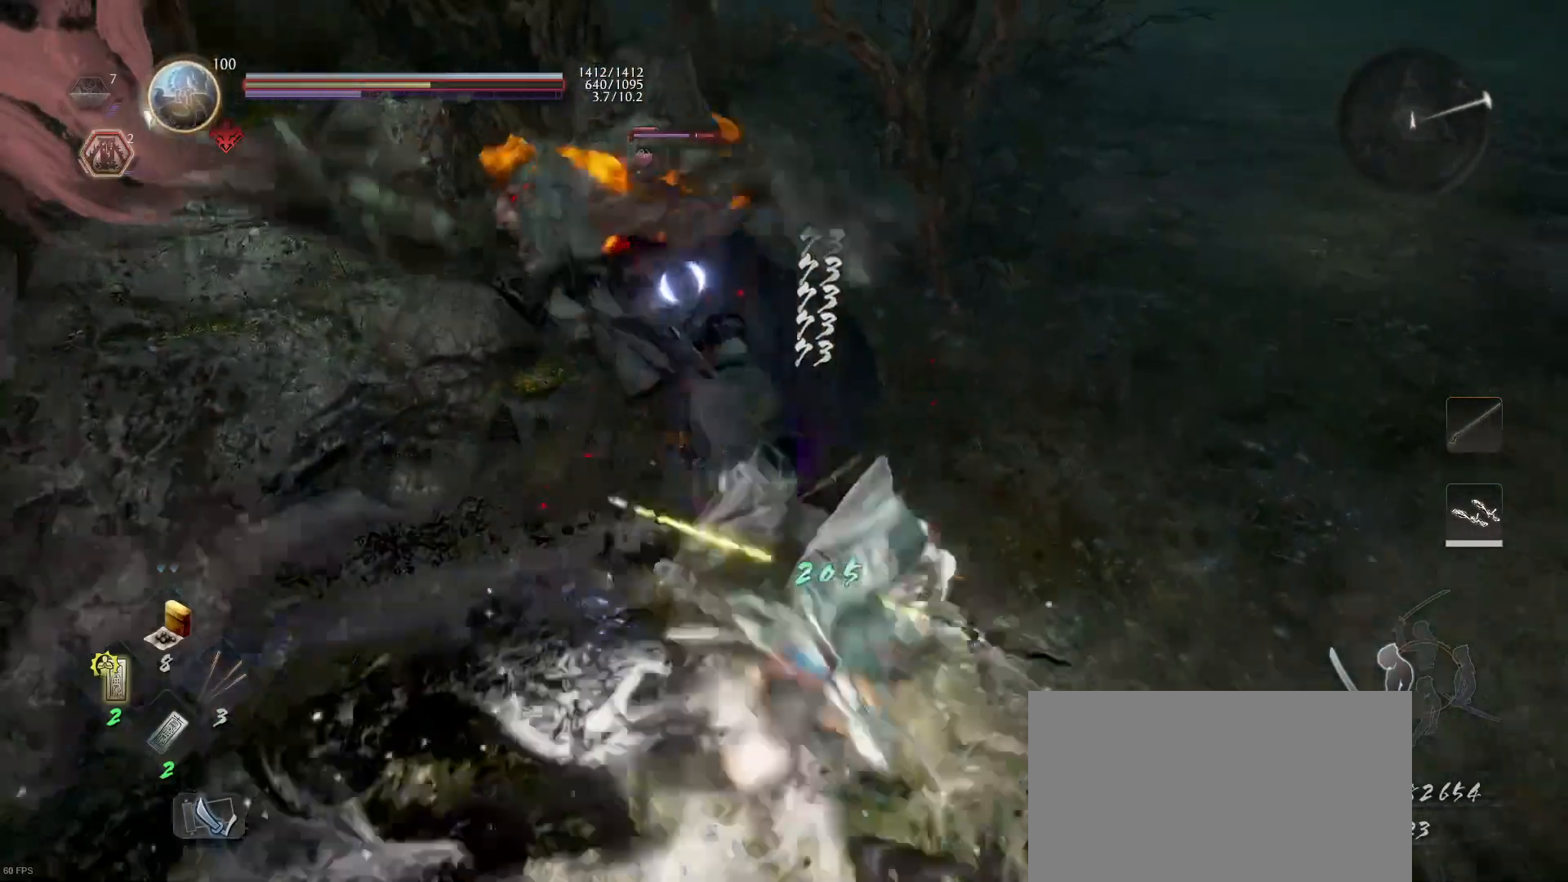
{"buttons": [], "left_stick": "center", "right_stick": "center", "events": [[133, "TRIANGLE", "down"], [267, "TRIANGLE", "up"], [333, "L1", "up"]]}
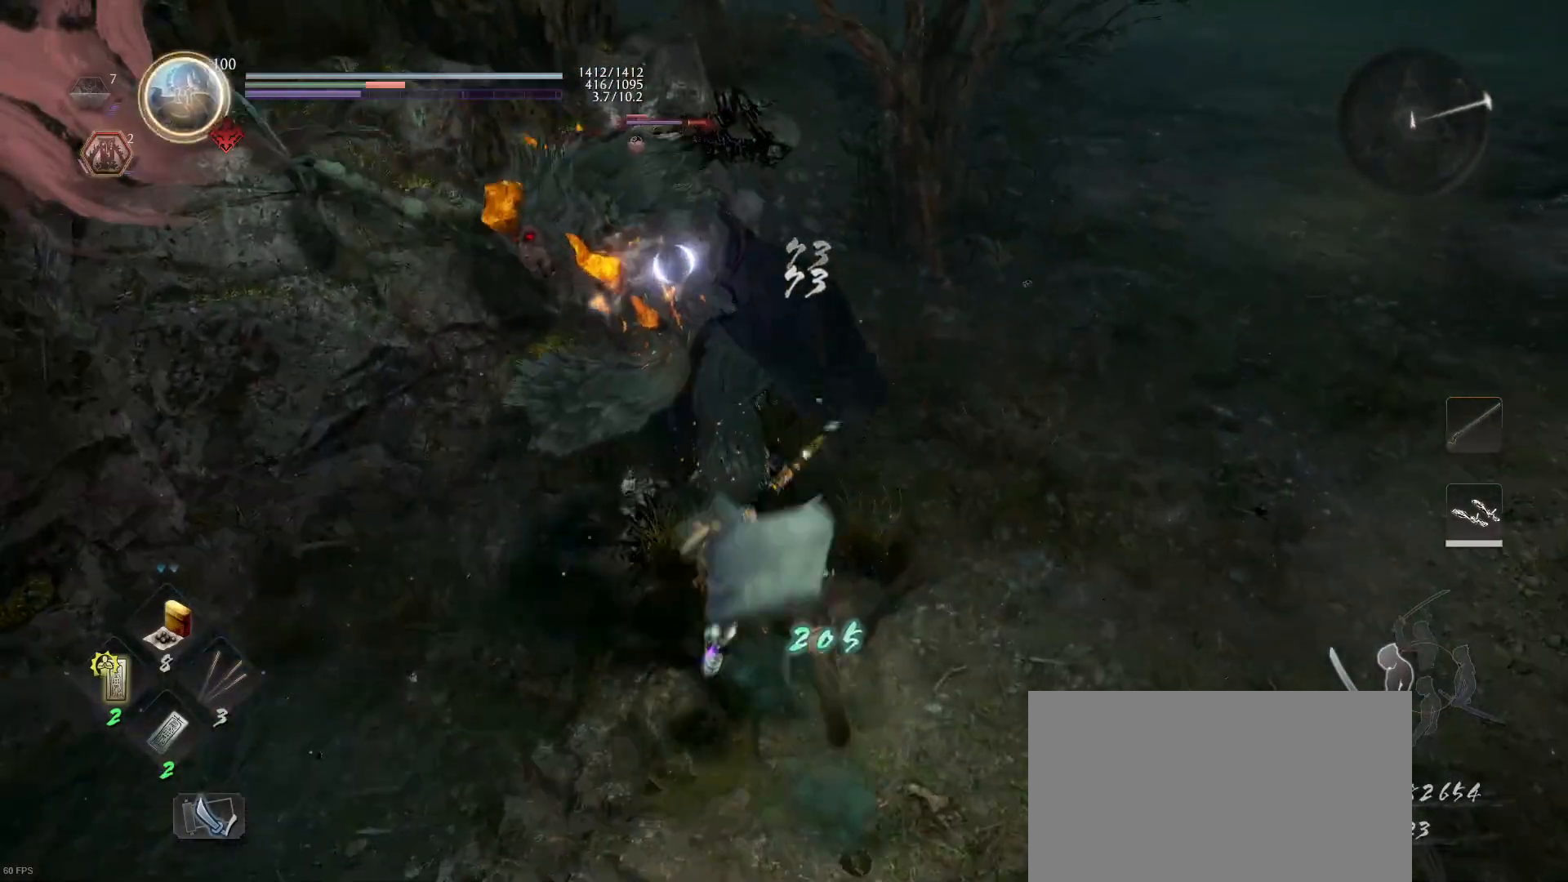
{"buttons": [], "left_stick": "down", "right_stick": "center", "events": [[100, "left_stick", "down-right"], [367, "CROSS", "down"], [400, "left_stick", "down"], [467, "CROSS", "up"]]}
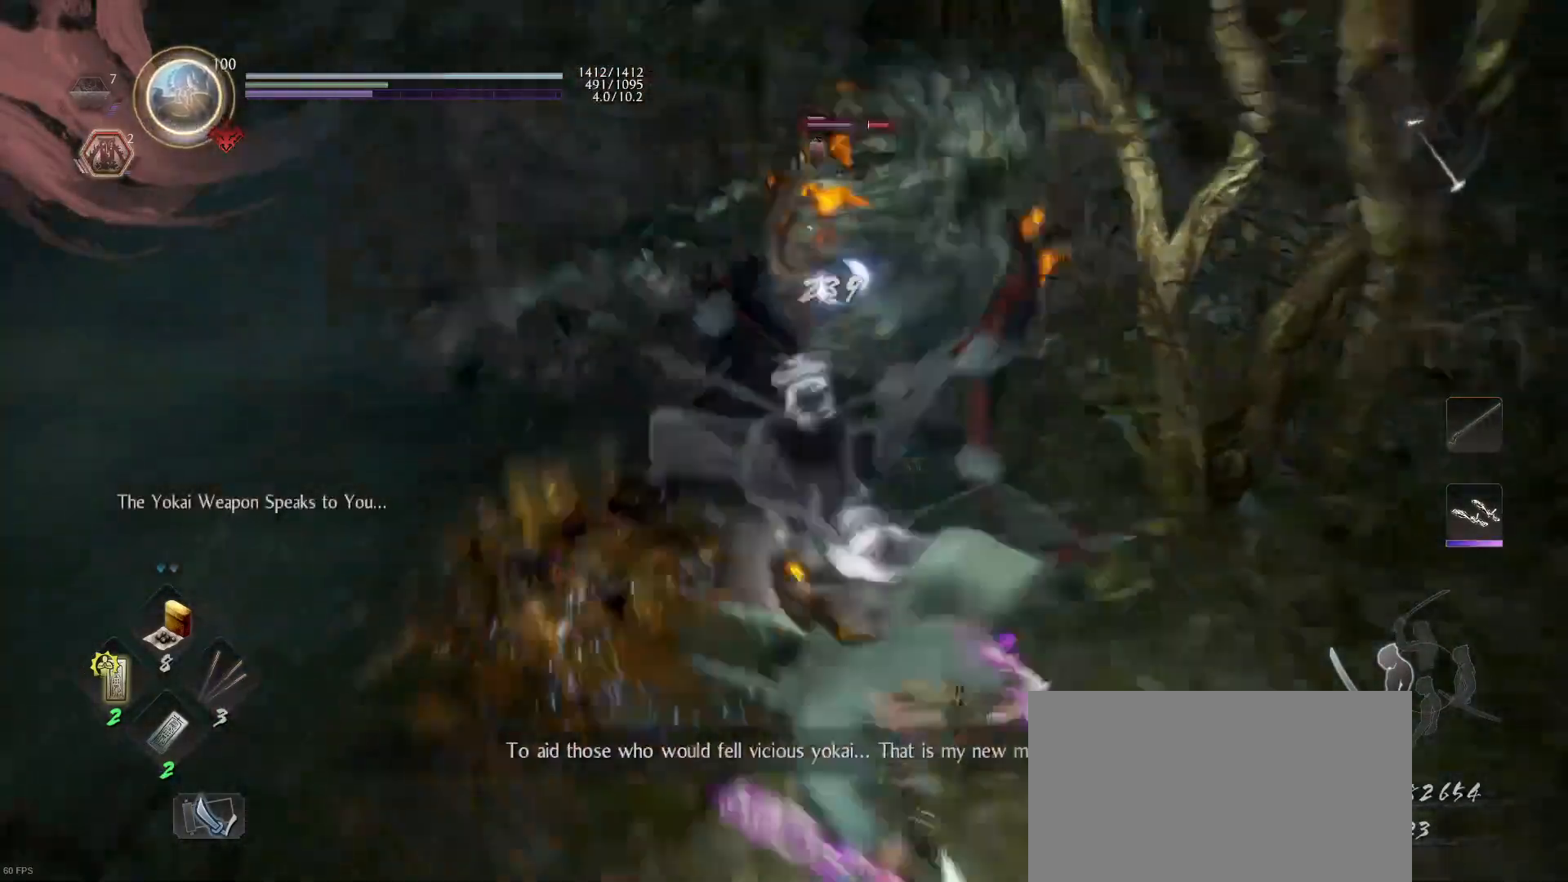
{"buttons": [], "left_stick": "up", "right_stick": "center", "events": [[467, "left_stick", "up"]]}
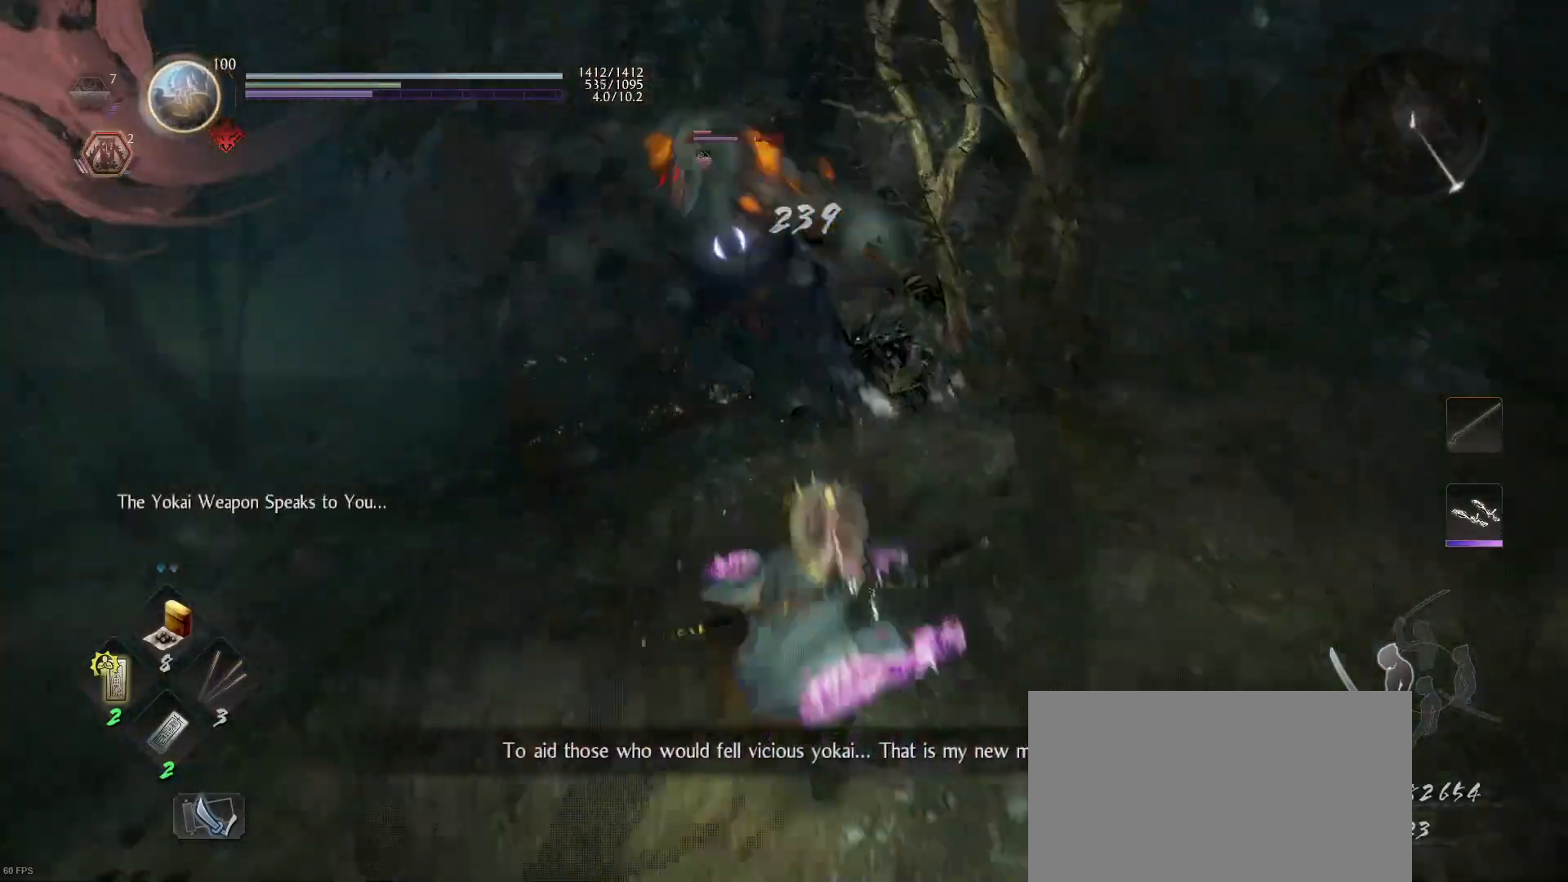
{"buttons": ["L1"], "left_stick": "up", "right_stick": "center", "events": [[33, "R1", "down"], [133, "SQUARE", "down"], [267, "R1", "up"], [267, "SQUARE", "up"], [433, "L1", "down"]]}
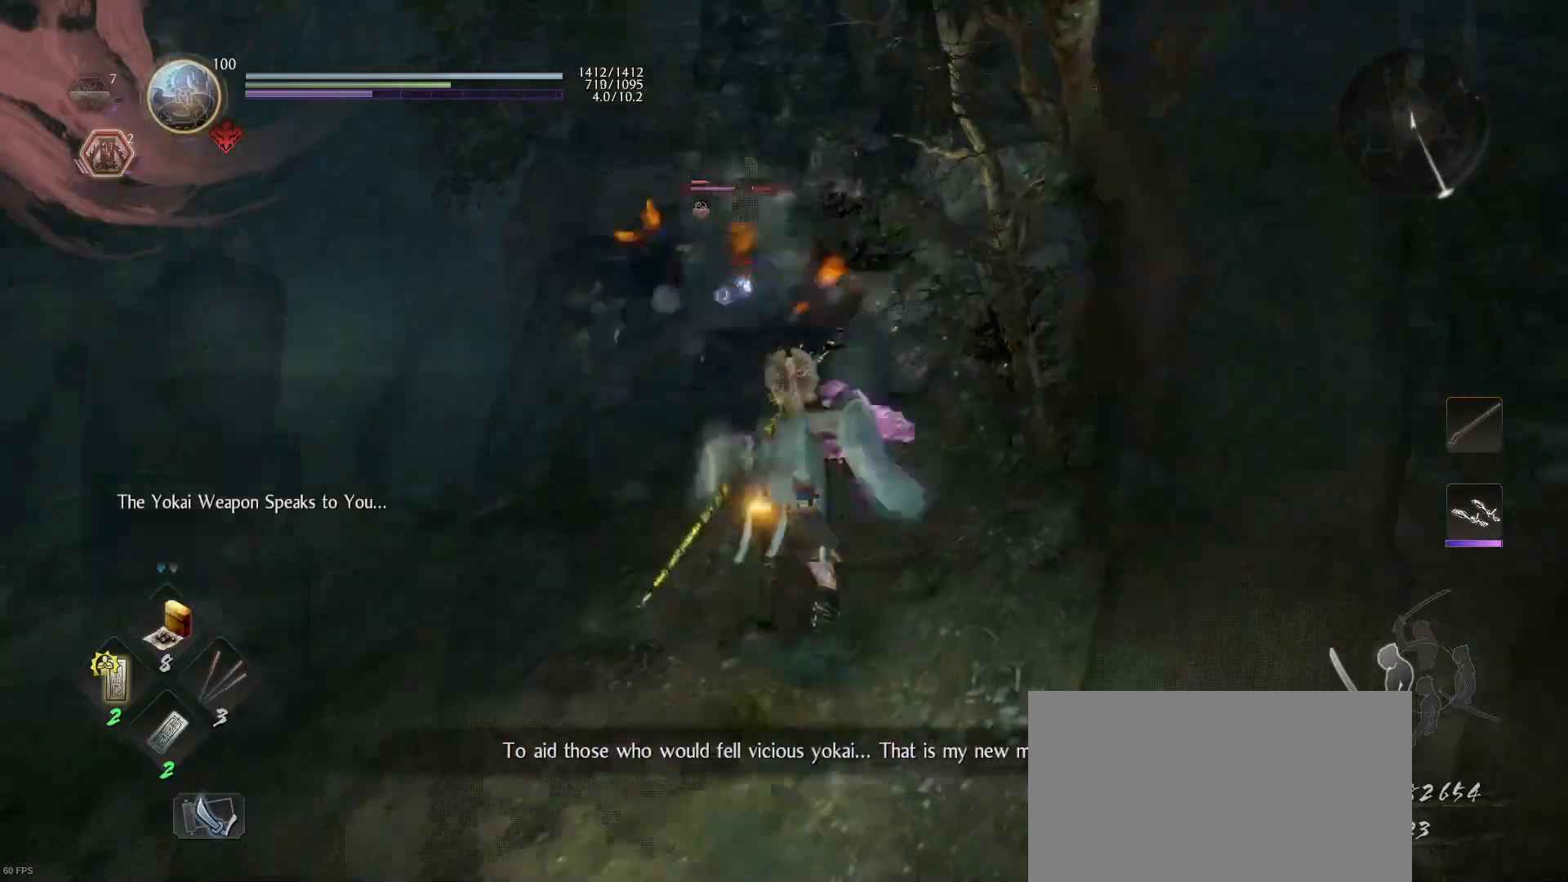
{"buttons": [], "left_stick": "up", "right_stick": "center", "events": [[67, "TRIANGLE", "down"], [167, "L1", "up"], [167, "TRIANGLE", "up"]]}
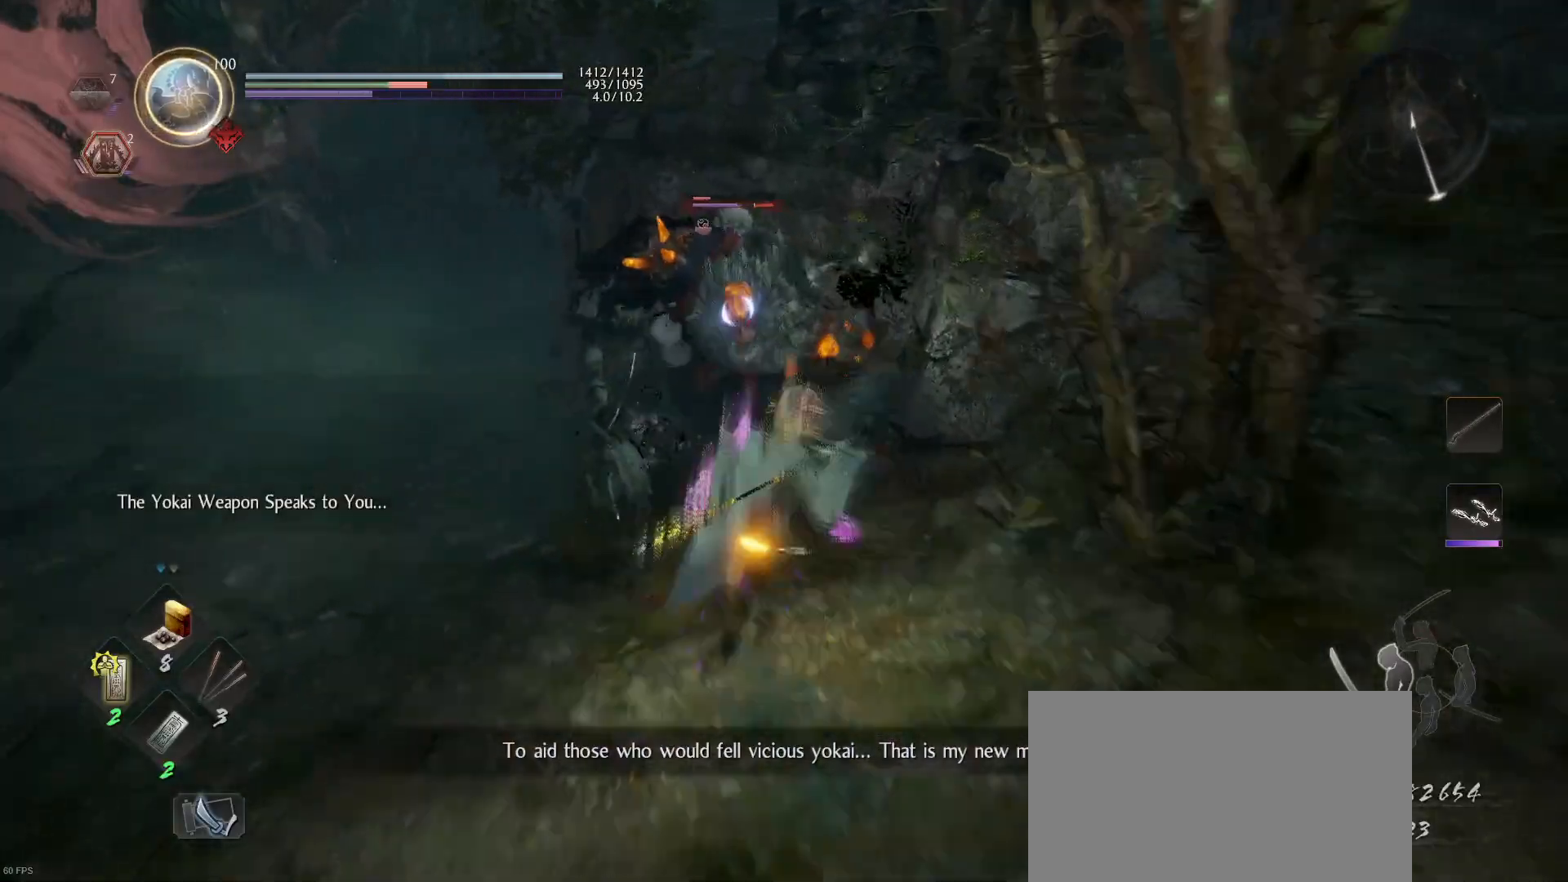
{"buttons": ["SQUARE"], "left_stick": "up-left", "right_stick": "center", "events": [[233, "R1", "down"], [233, "SQUARE", "down"], [333, "R1", "up"], [333, "SQUARE", "up"], [333, "left_stick", "up-left"], [433, "SQUARE", "down"]]}
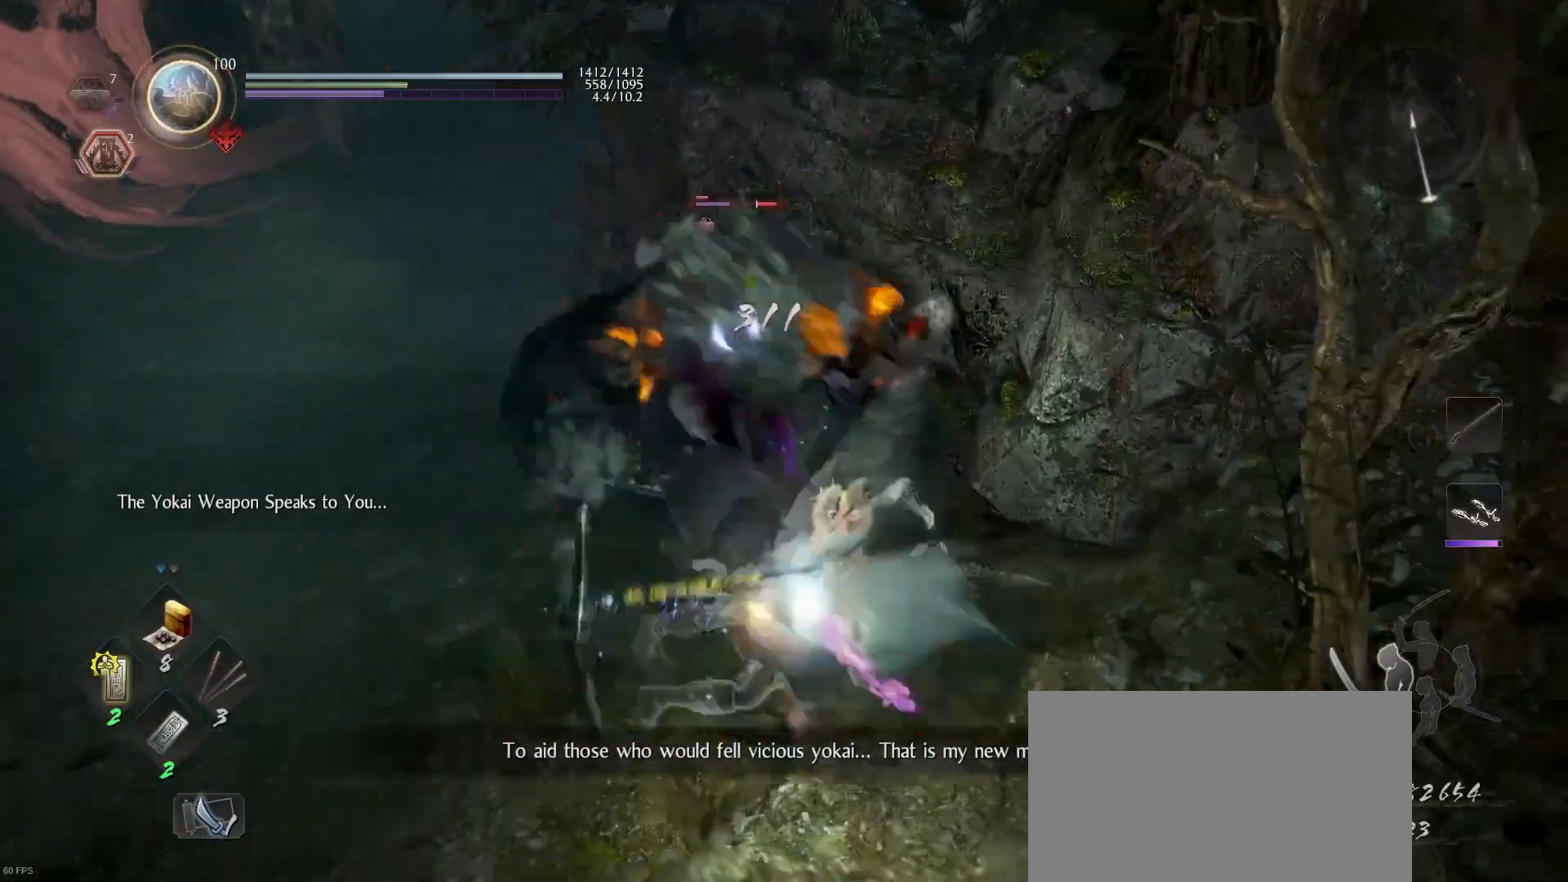
{"buttons": [], "left_stick": "left", "right_stick": "center", "events": [[33, "SQUARE", "up"], [433, "left_stick", "left"]]}
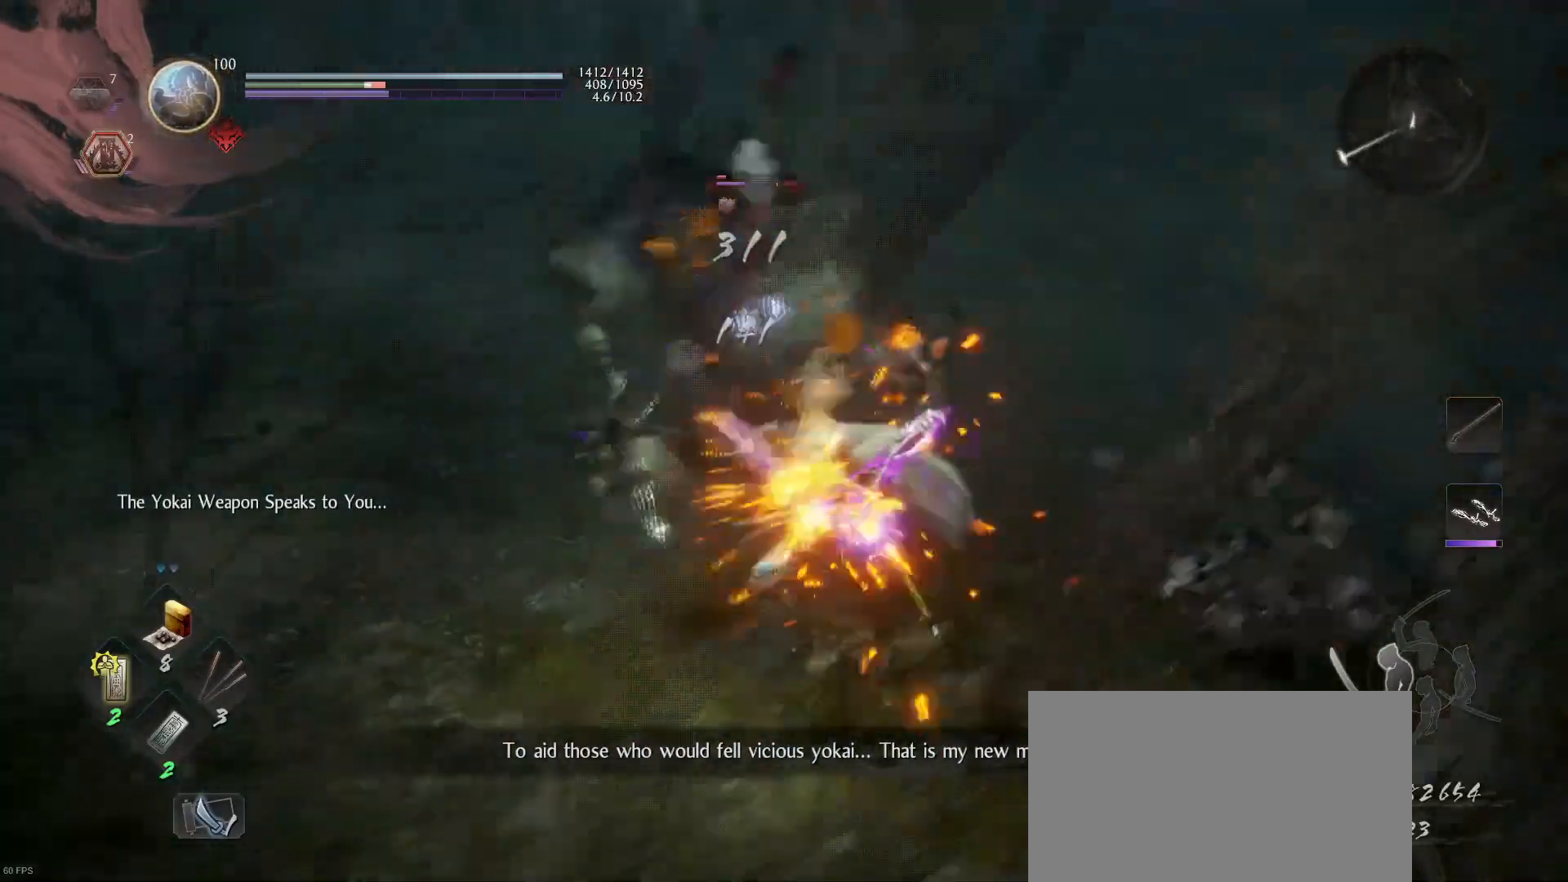
{"buttons": [], "left_stick": "left", "right_stick": "center", "events": [[67, "SQUARE", "down"], [167, "SQUARE", "up"], [233, "TRIANGLE", "down"], [333, "TRIANGLE", "up"], [367, "TRIANGLE", "down"], [500, "TRIANGLE", "up"]]}
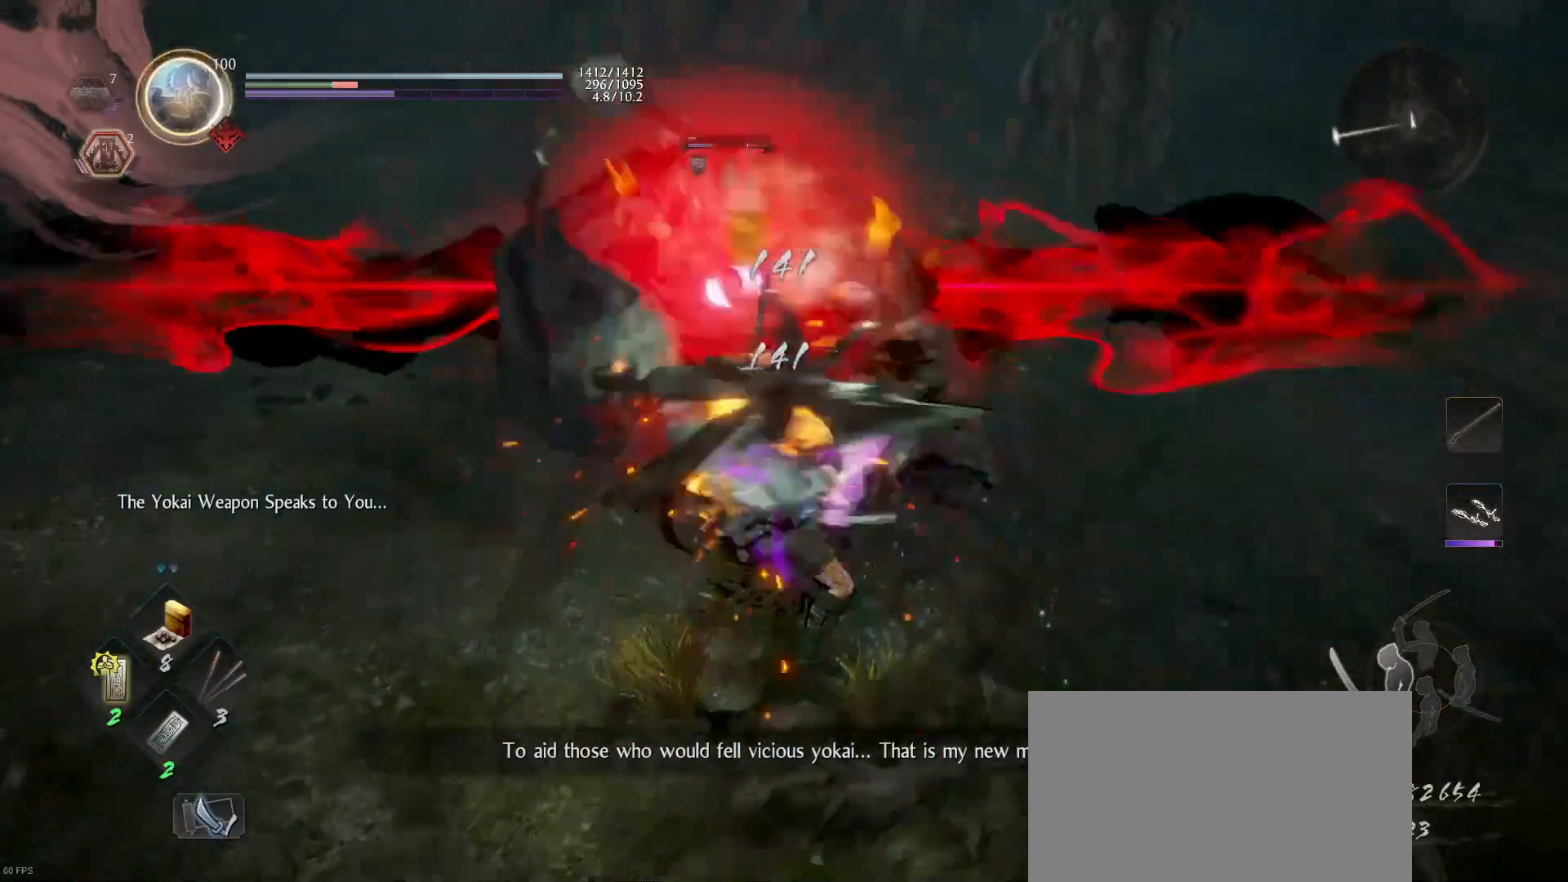
{"buttons": [], "left_stick": "left", "right_stick": "center", "events": []}
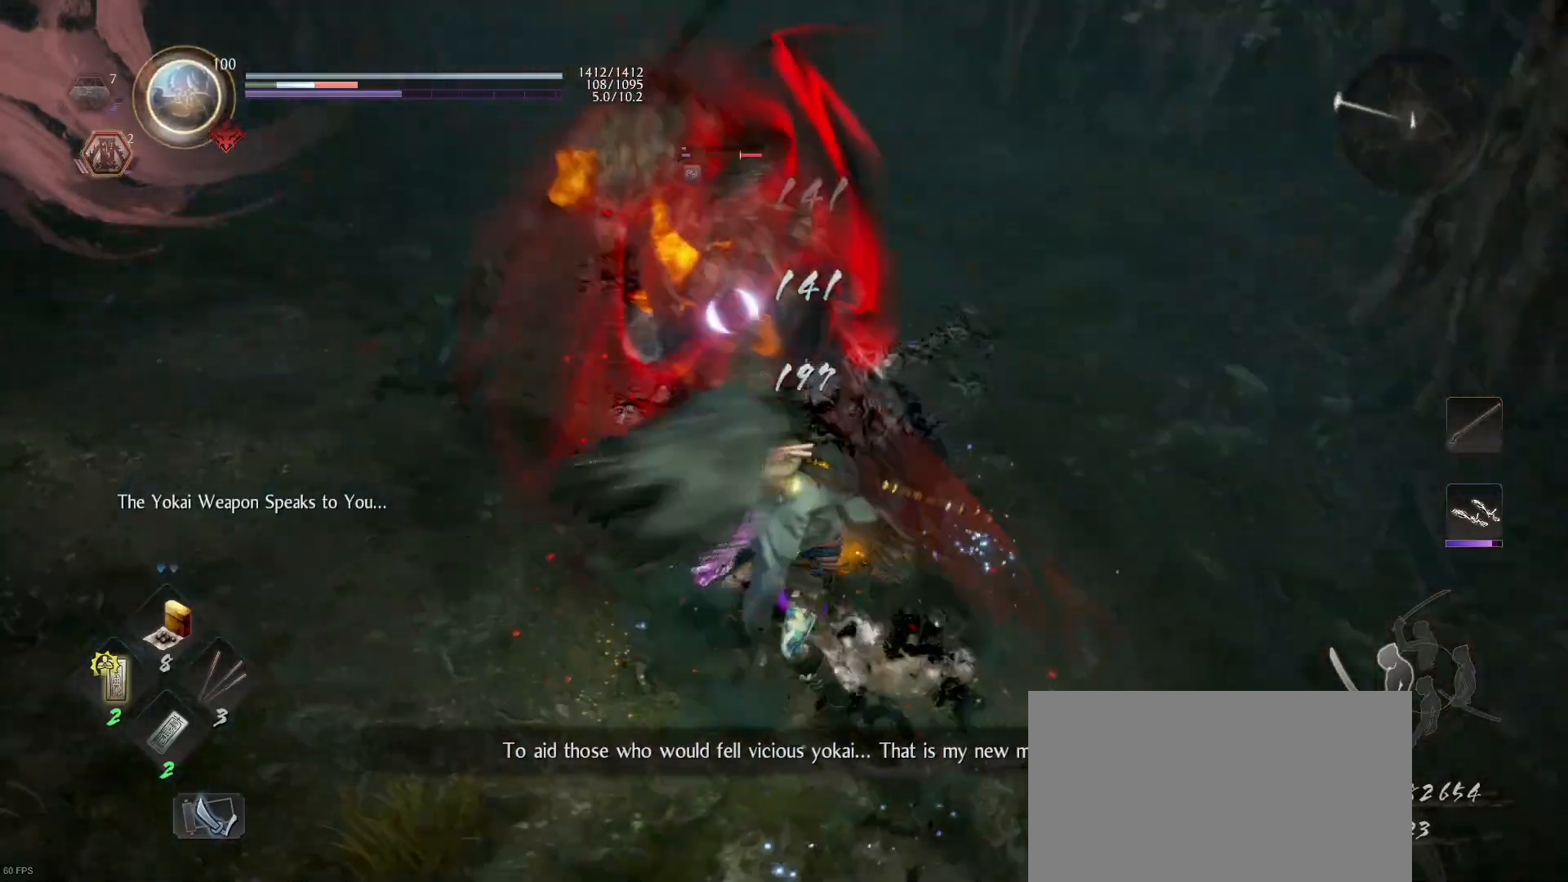
{"buttons": ["L1"], "left_stick": "up-right", "right_stick": "center", "events": [[33, "left_stick", "up-left"], [100, "CROSS", "down"], [100, "R1", "down"], [133, "L1", "down"], [167, "CROSS", "up"], [167, "R1", "up"], [167, "left_stick", "up-right"], [367, "CROSS", "down"], [467, "CROSS", "up"]]}
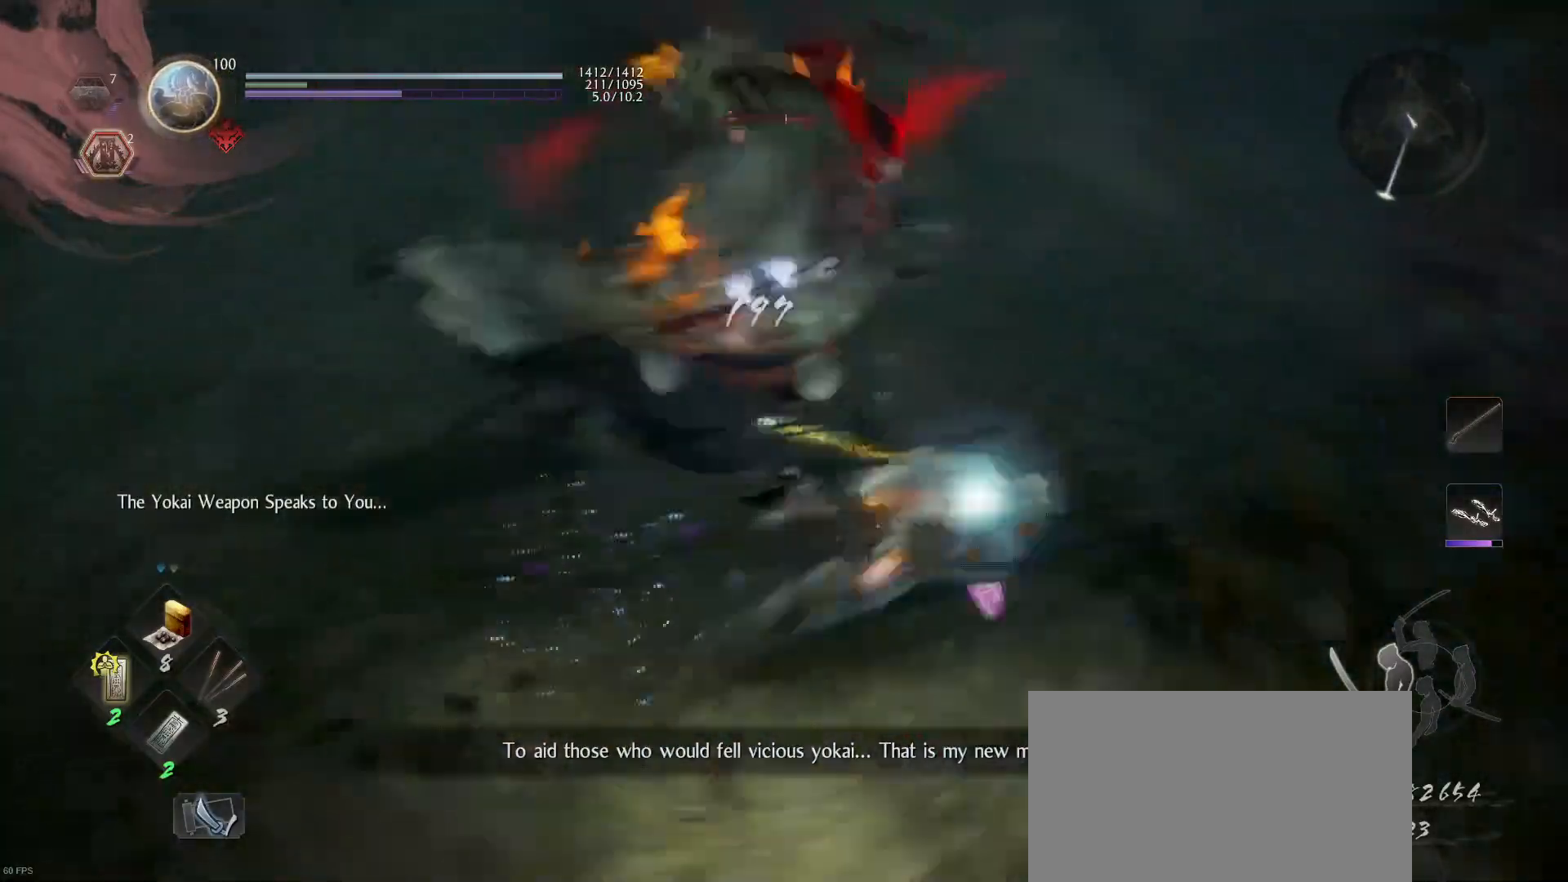
{"buttons": ["L1"], "left_stick": "up", "right_stick": "center", "events": [[67, "R2", "down"], [100, "CIRCLE", "down"], [100, "left_stick", "up"], [200, "CIRCLE", "up"], [267, "CIRCLE", "down"], [333, "CIRCLE", "up"], [367, "R2", "up"]]}
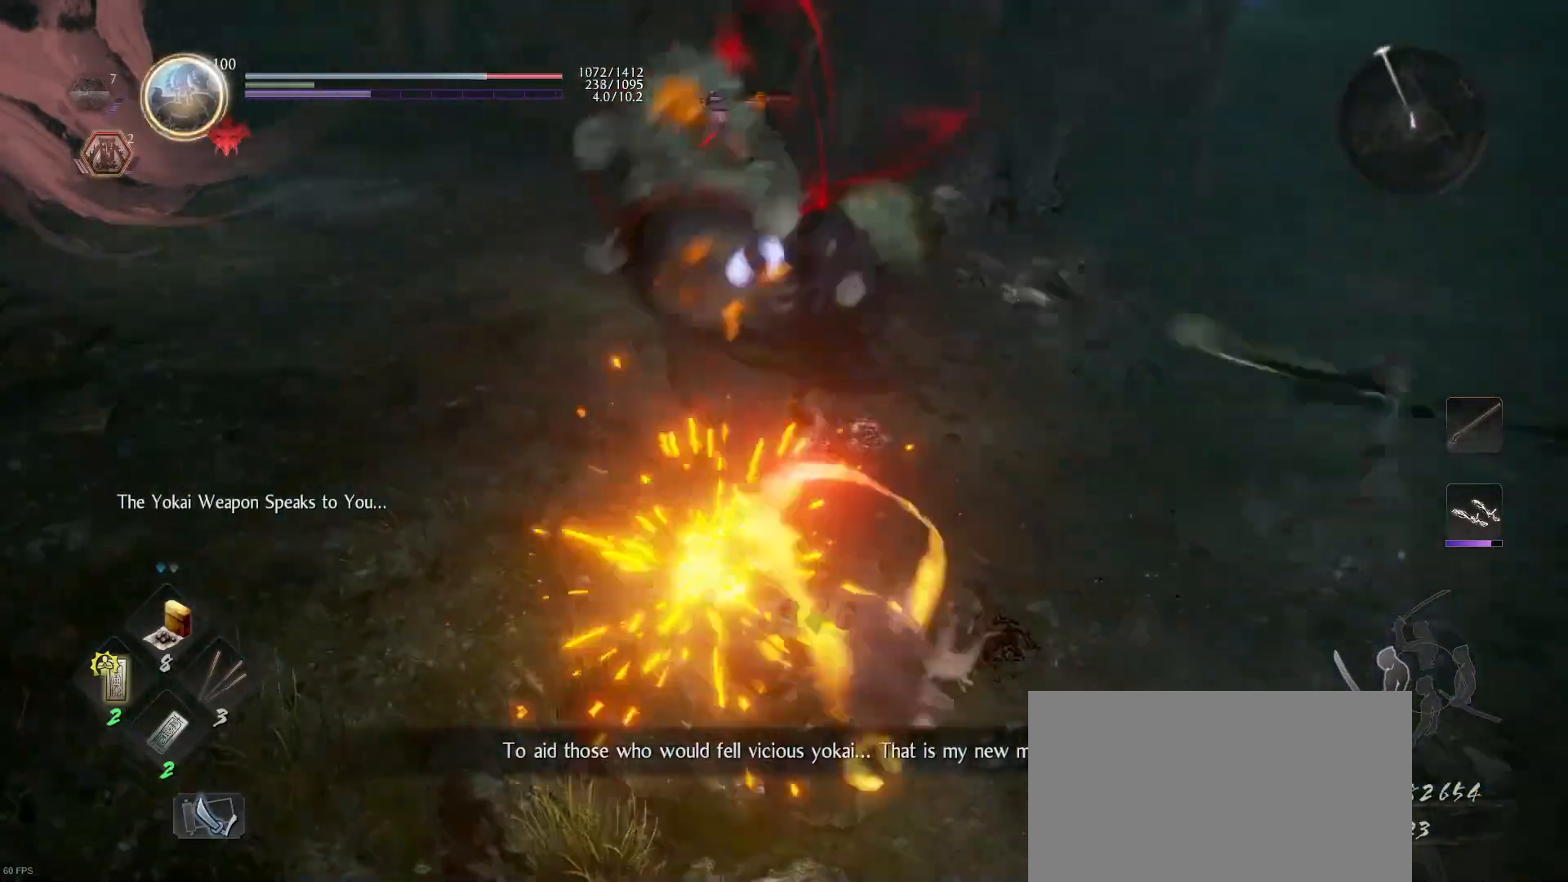
{"buttons": [], "left_stick": "up", "right_stick": "center", "events": [[300, "L1", "up"]]}
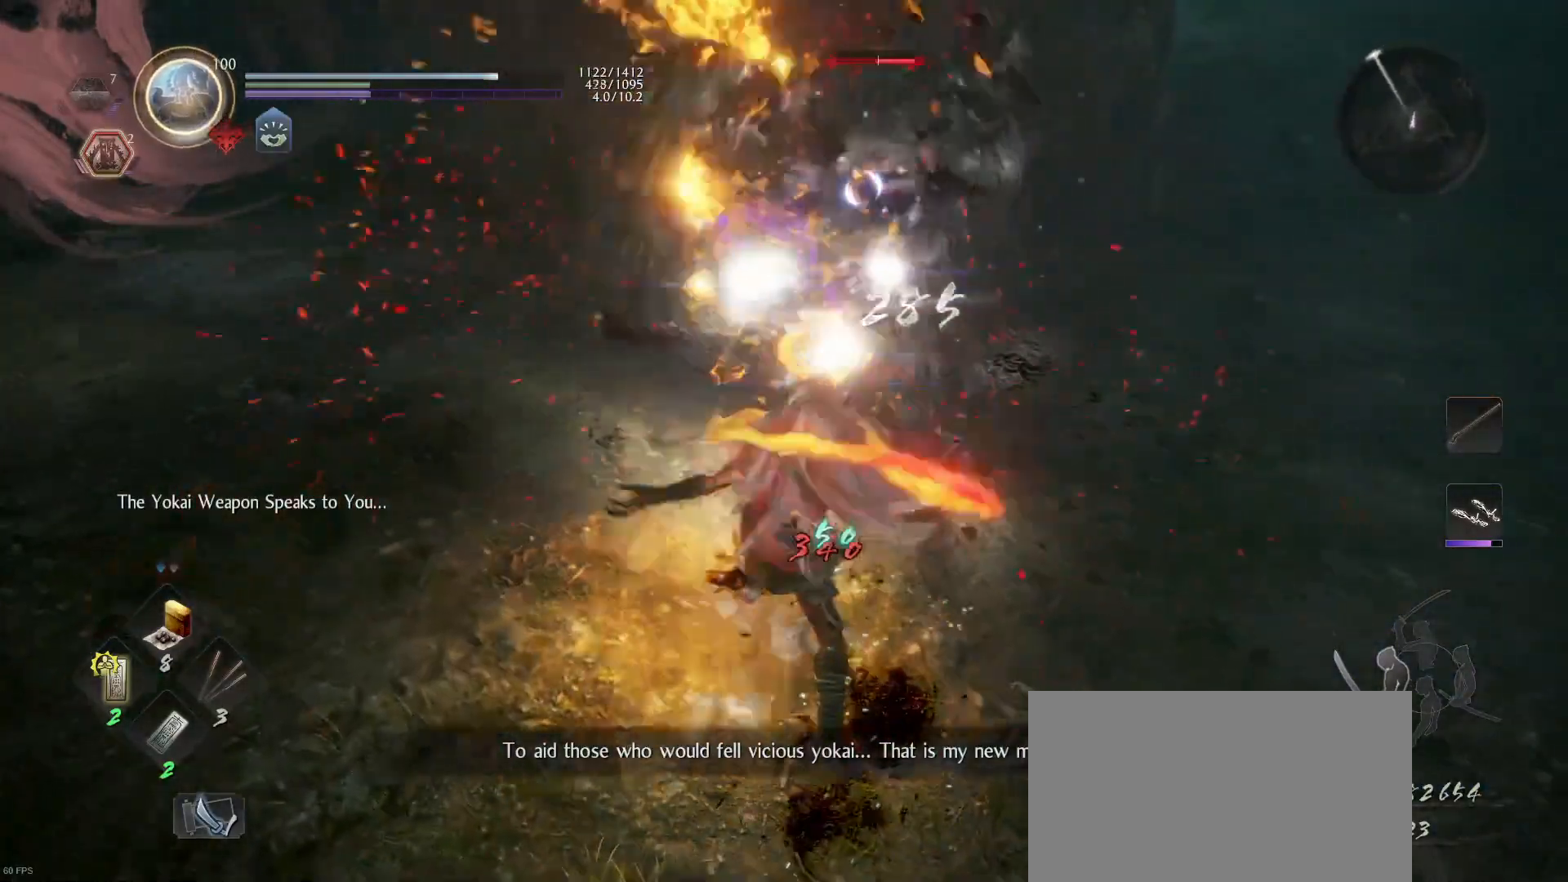
{"buttons": [], "left_stick": "center", "right_stick": "center", "events": [[67, "R1", "down"], [133, "TRIANGLE", "down"], [200, "TRIANGLE", "up"], [233, "R1", "up"], [300, "SQUARE", "down"], [433, "SQUARE", "up"], [500, "left_stick", "center"]]}
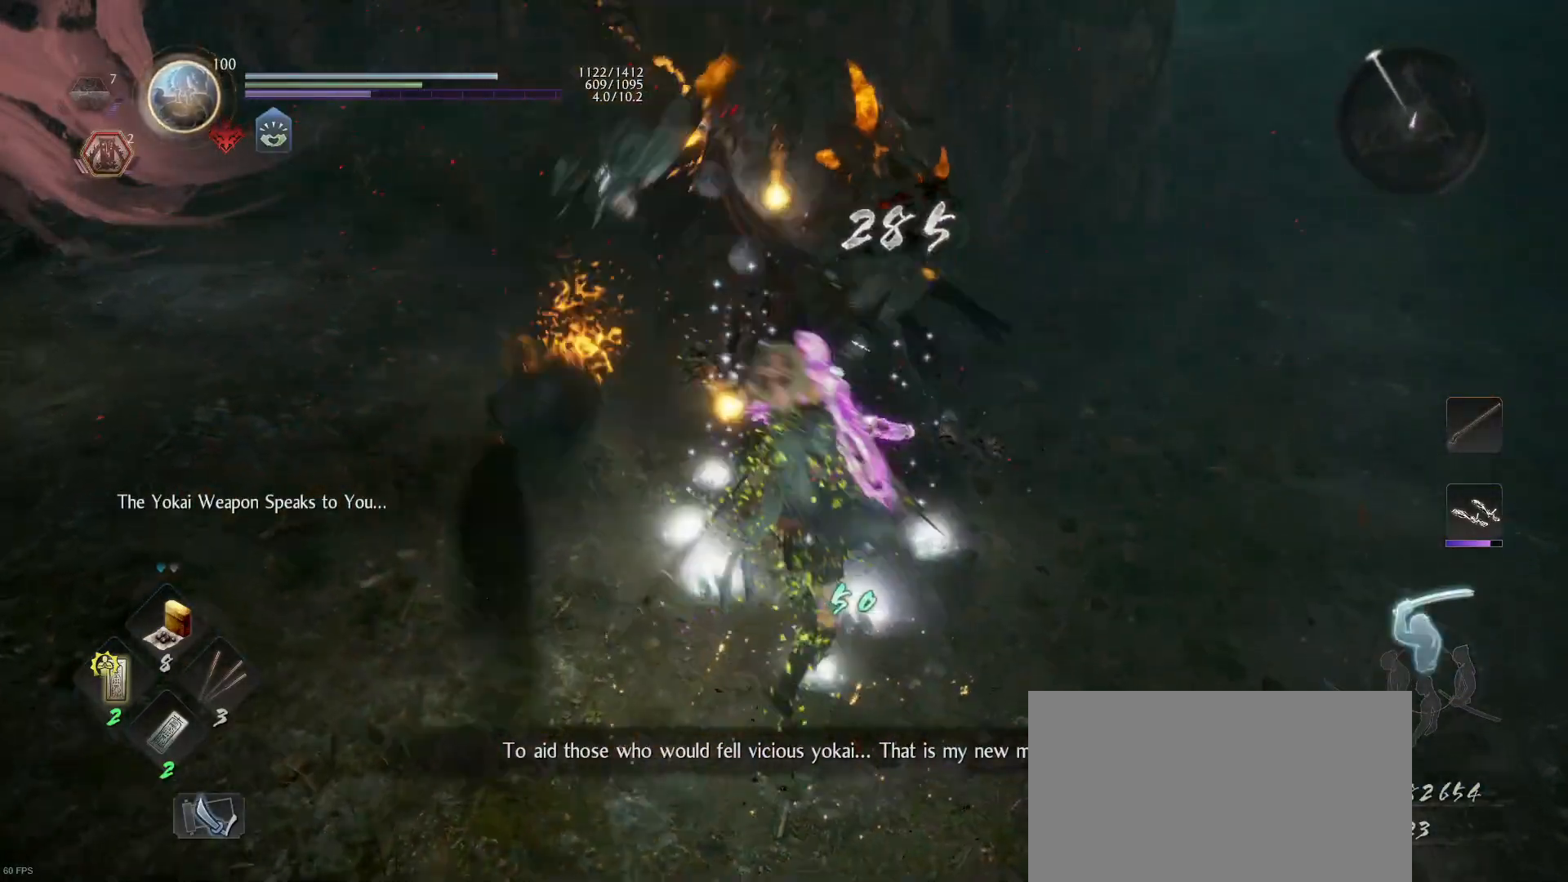
{"buttons": [], "left_stick": "center", "right_stick": "center", "events": []}
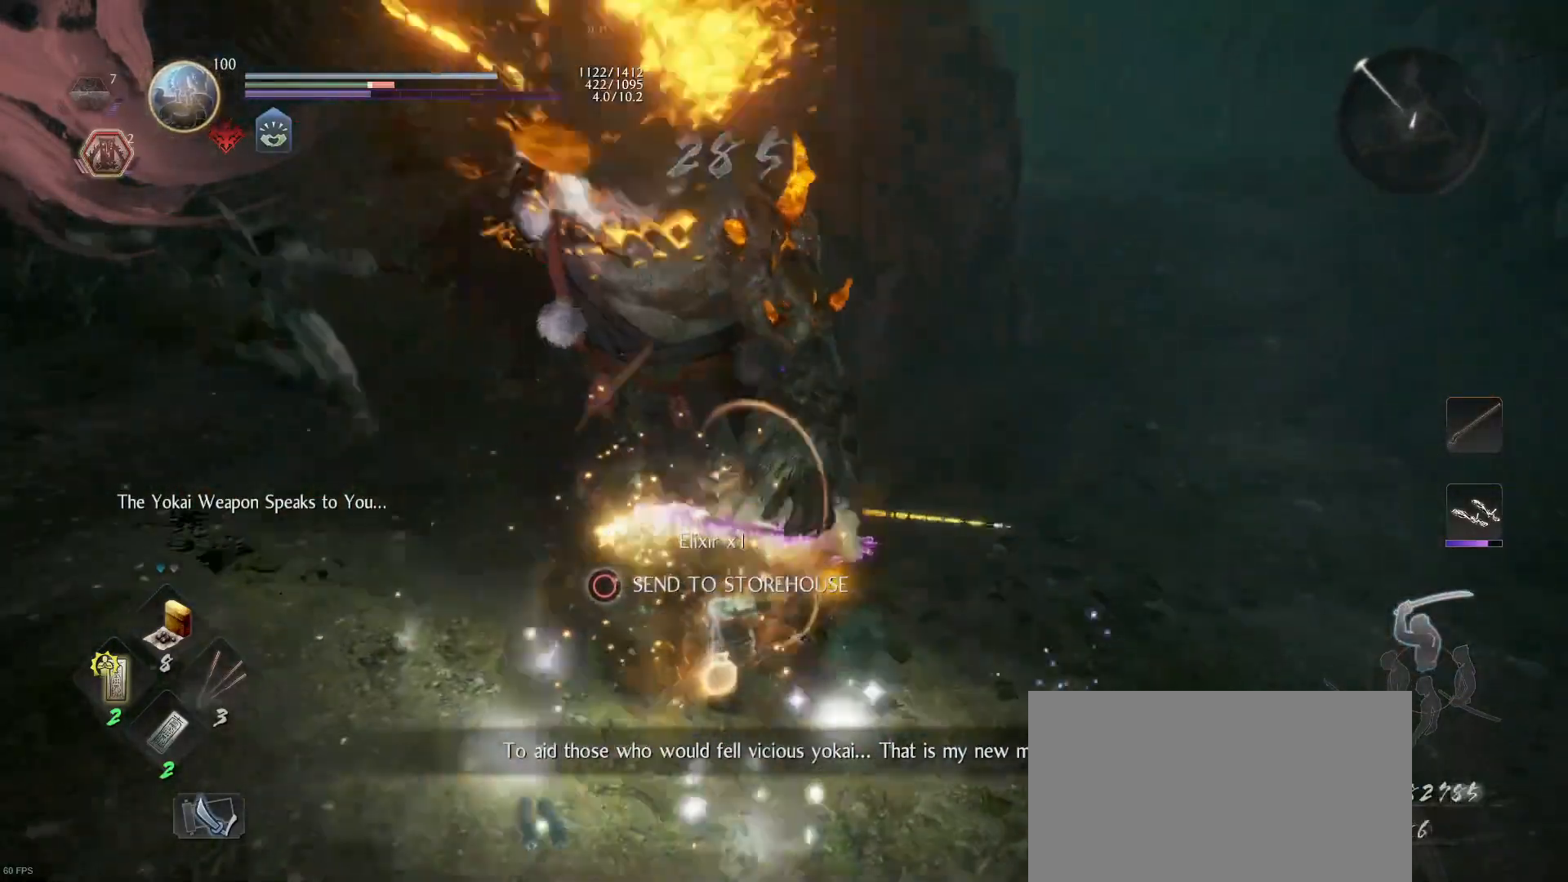
{"buttons": ["CIRCLE"], "left_stick": "down-left", "right_stick": "center", "events": [[33, "R1", "down"], [133, "R1", "up"], [267, "CIRCLE", "down"], [267, "left_stick", "down-left"], [367, "CIRCLE", "up"], [467, "CIRCLE", "down"]]}
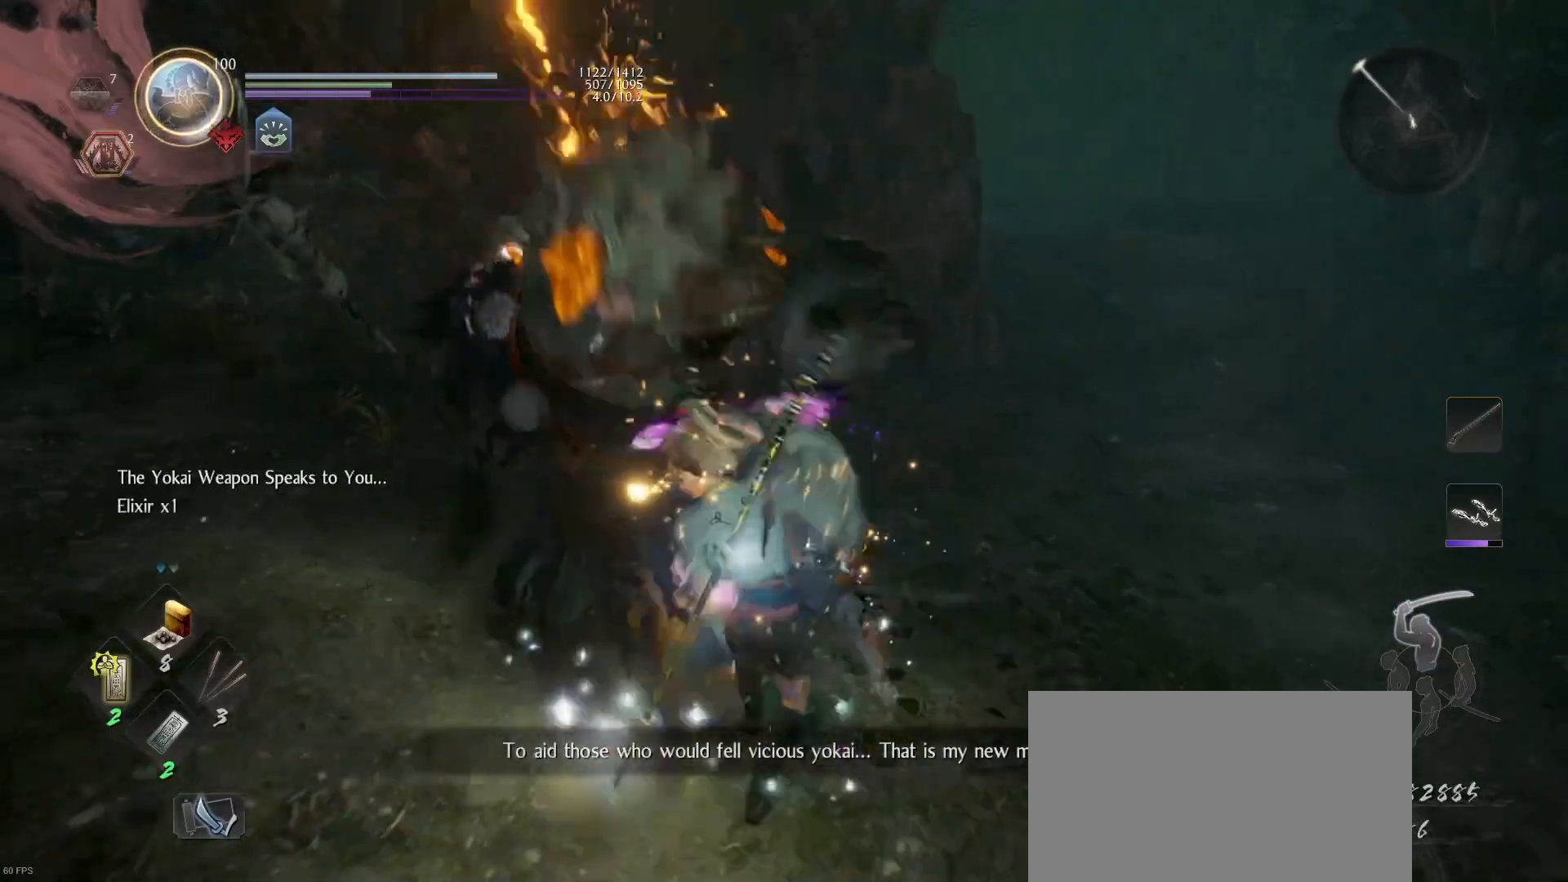
{"buttons": [], "left_stick": "up-right", "right_stick": "center", "events": [[33, "left_stick", "center"], [67, "CIRCLE", "up"], [100, "left_stick", "up-right"], [133, "CIRCLE", "down"], [200, "CIRCLE", "up"], [367, "right_stick", "up-right"], [500, "right_stick", "center"]]}
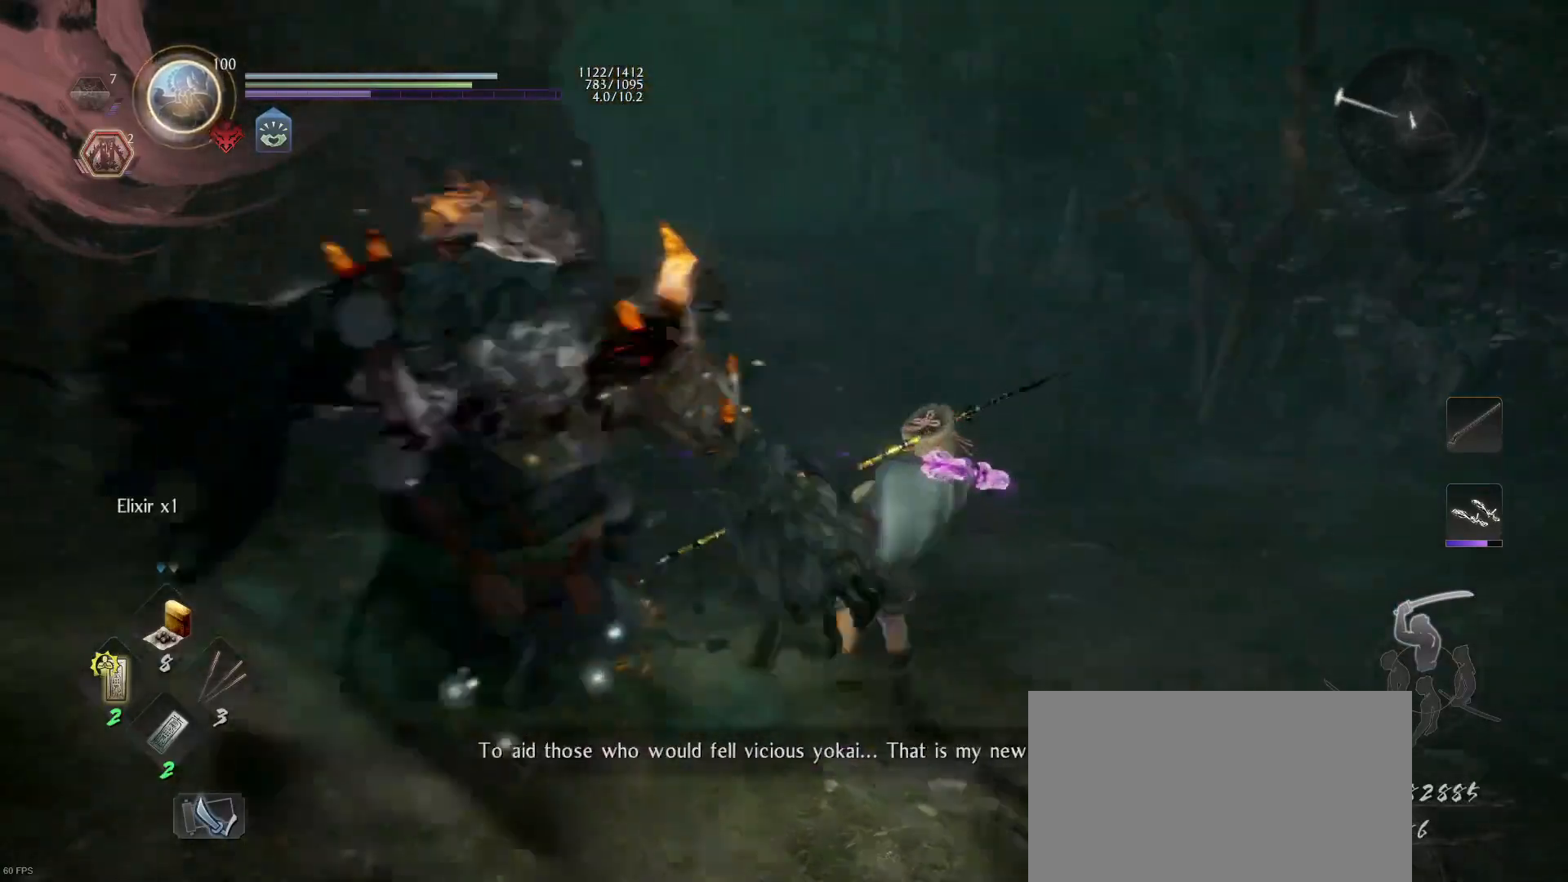
{"buttons": ["CROSS"], "left_stick": "up", "right_stick": "center", "events": [[100, "CROSS", "down"], [333, "left_stick", "up"]]}
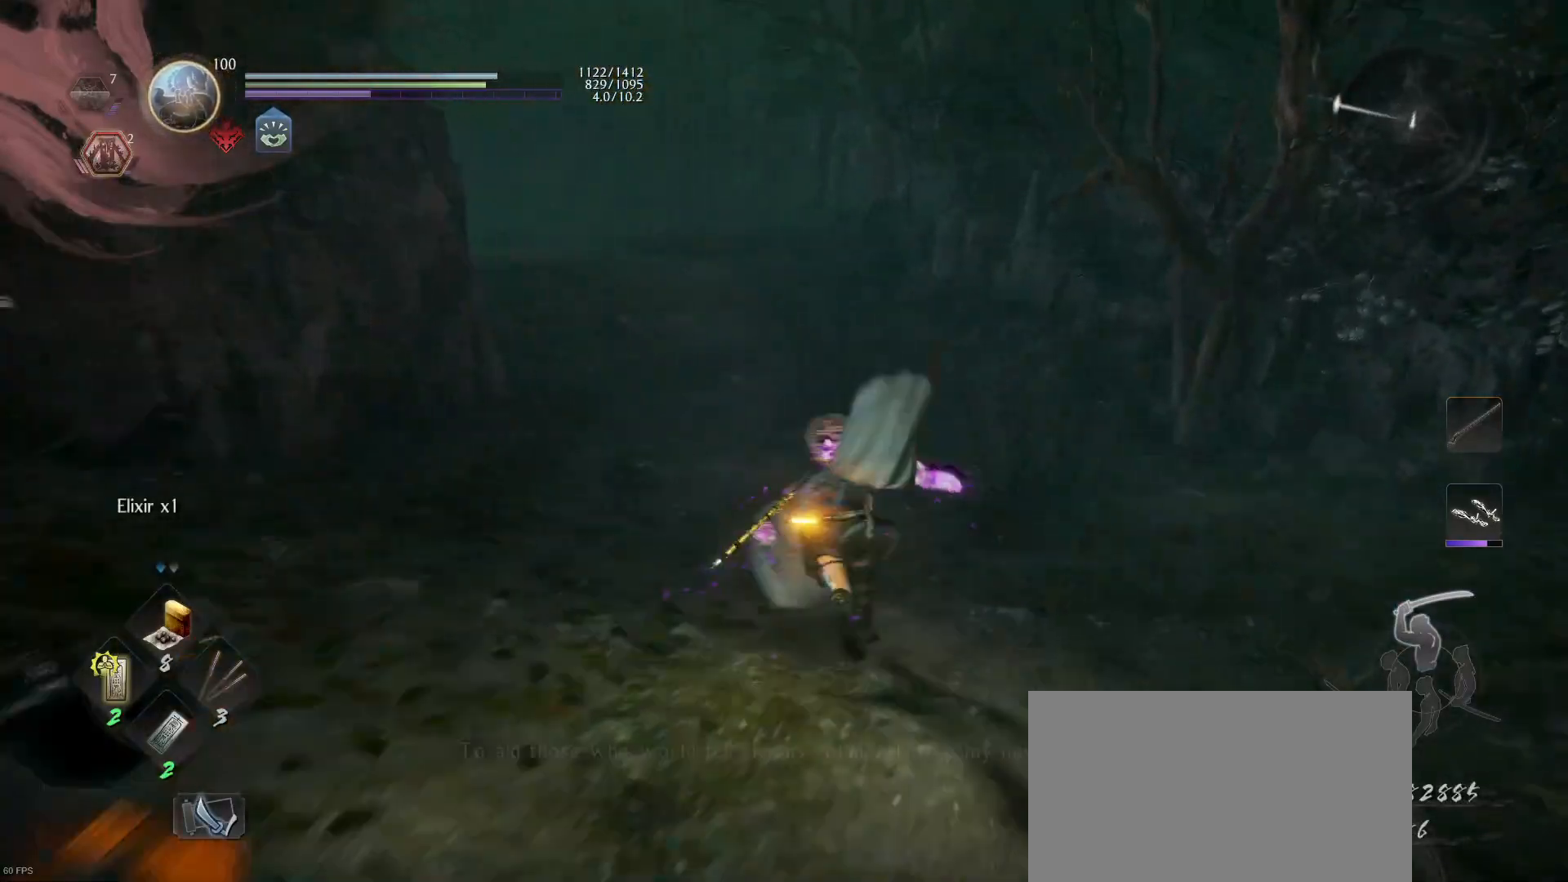
{"buttons": ["CROSS"], "left_stick": "up", "right_stick": "center", "events": []}
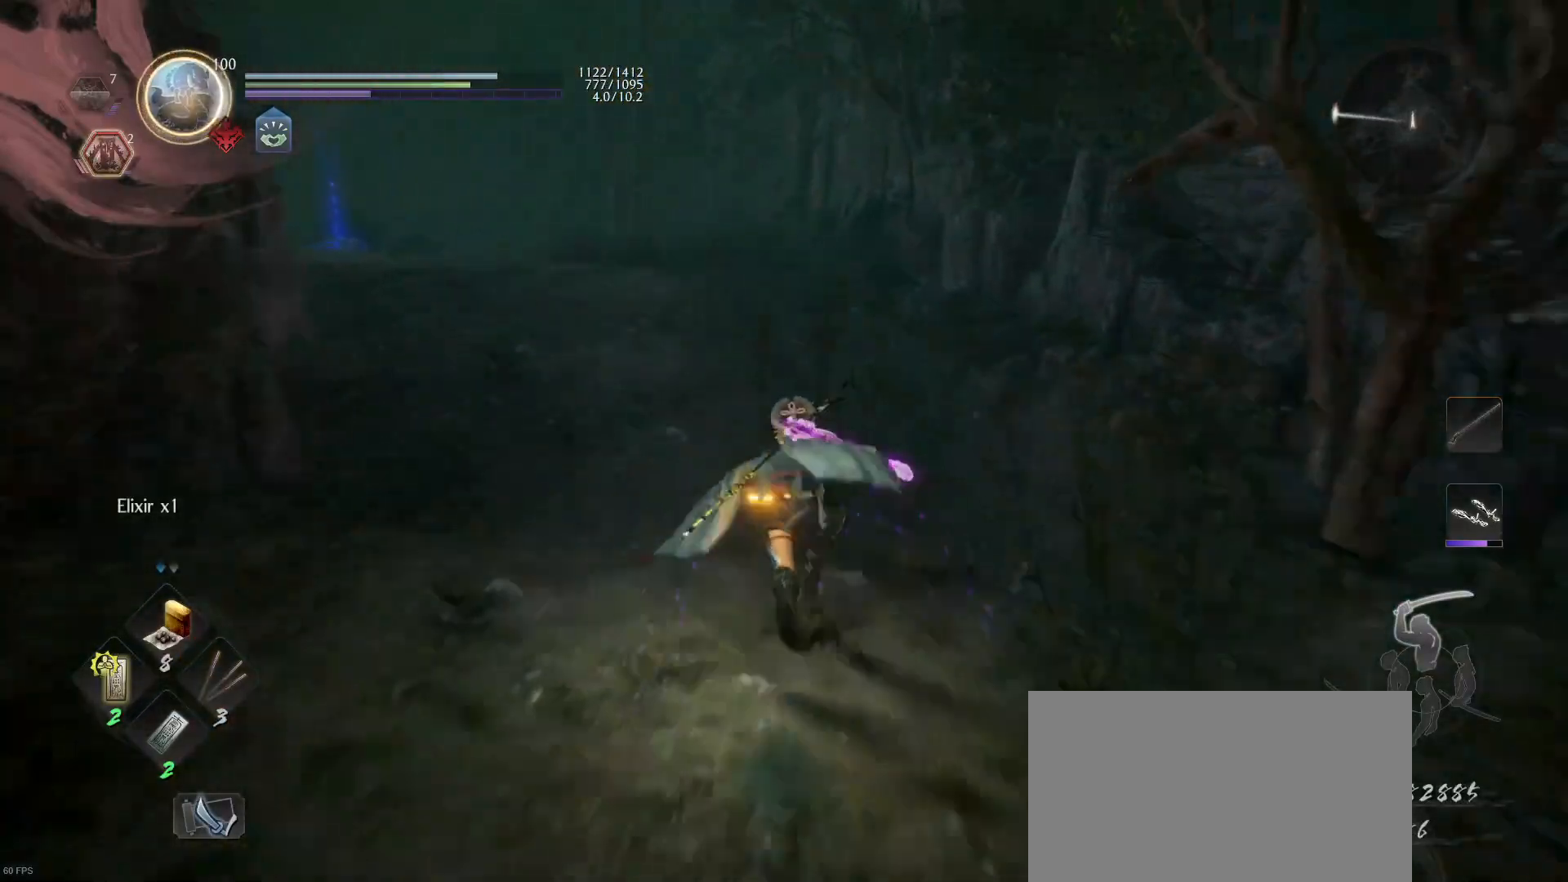
{"buttons": ["CROSS"], "left_stick": "up", "right_stick": "center", "events": [[167, "CROSS", "up"], [200, "right_stick", "left"], [433, "right_stick", "center"], [500, "CROSS", "down"]]}
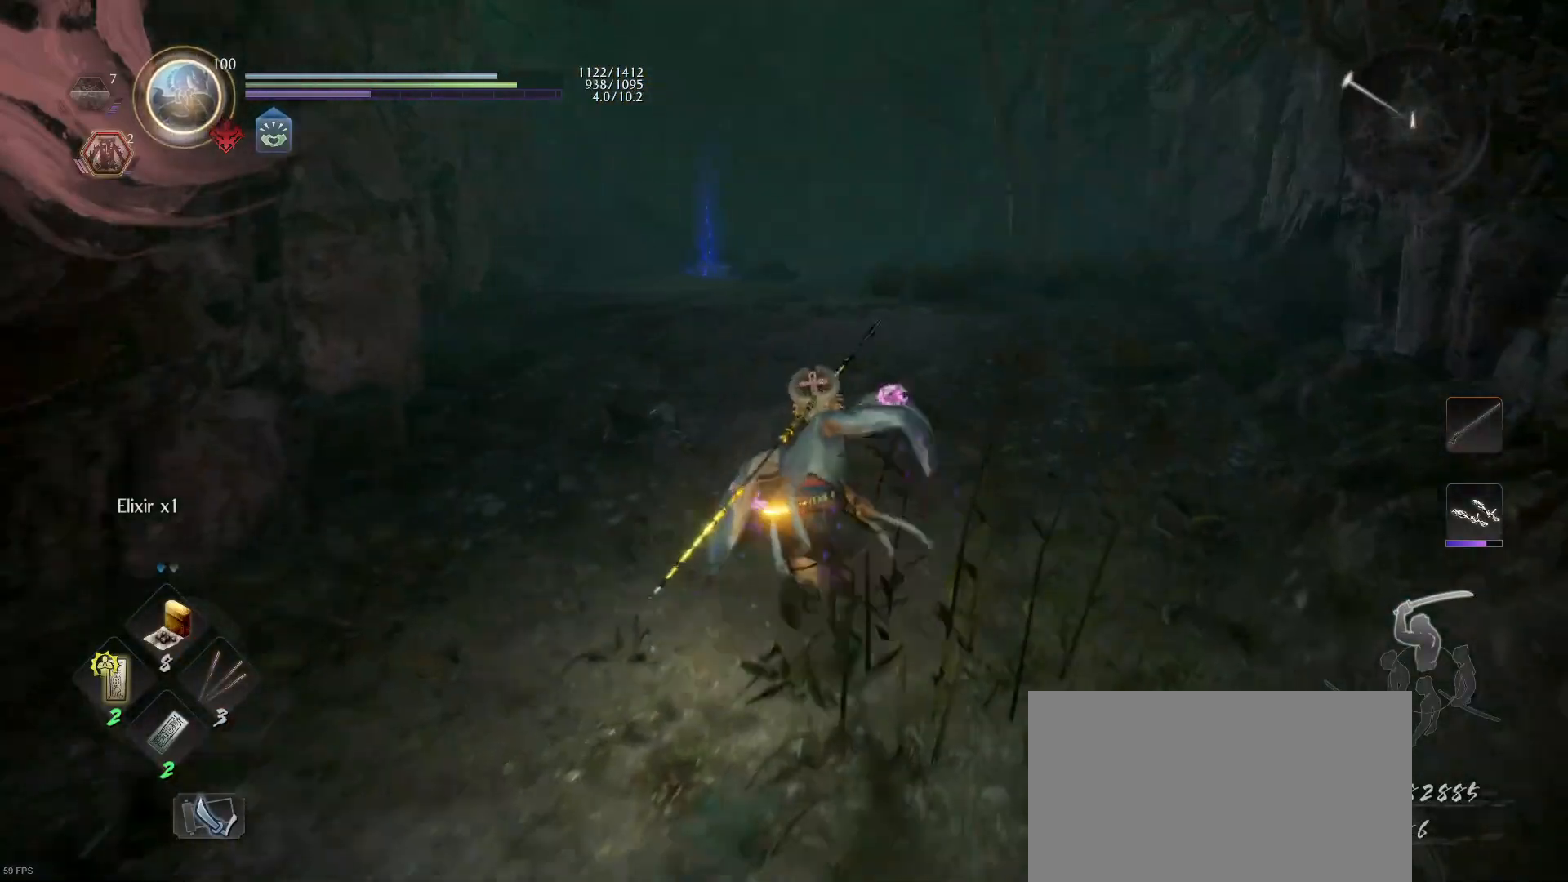
{"buttons": ["CROSS"], "left_stick": "up", "right_stick": "center", "events": []}
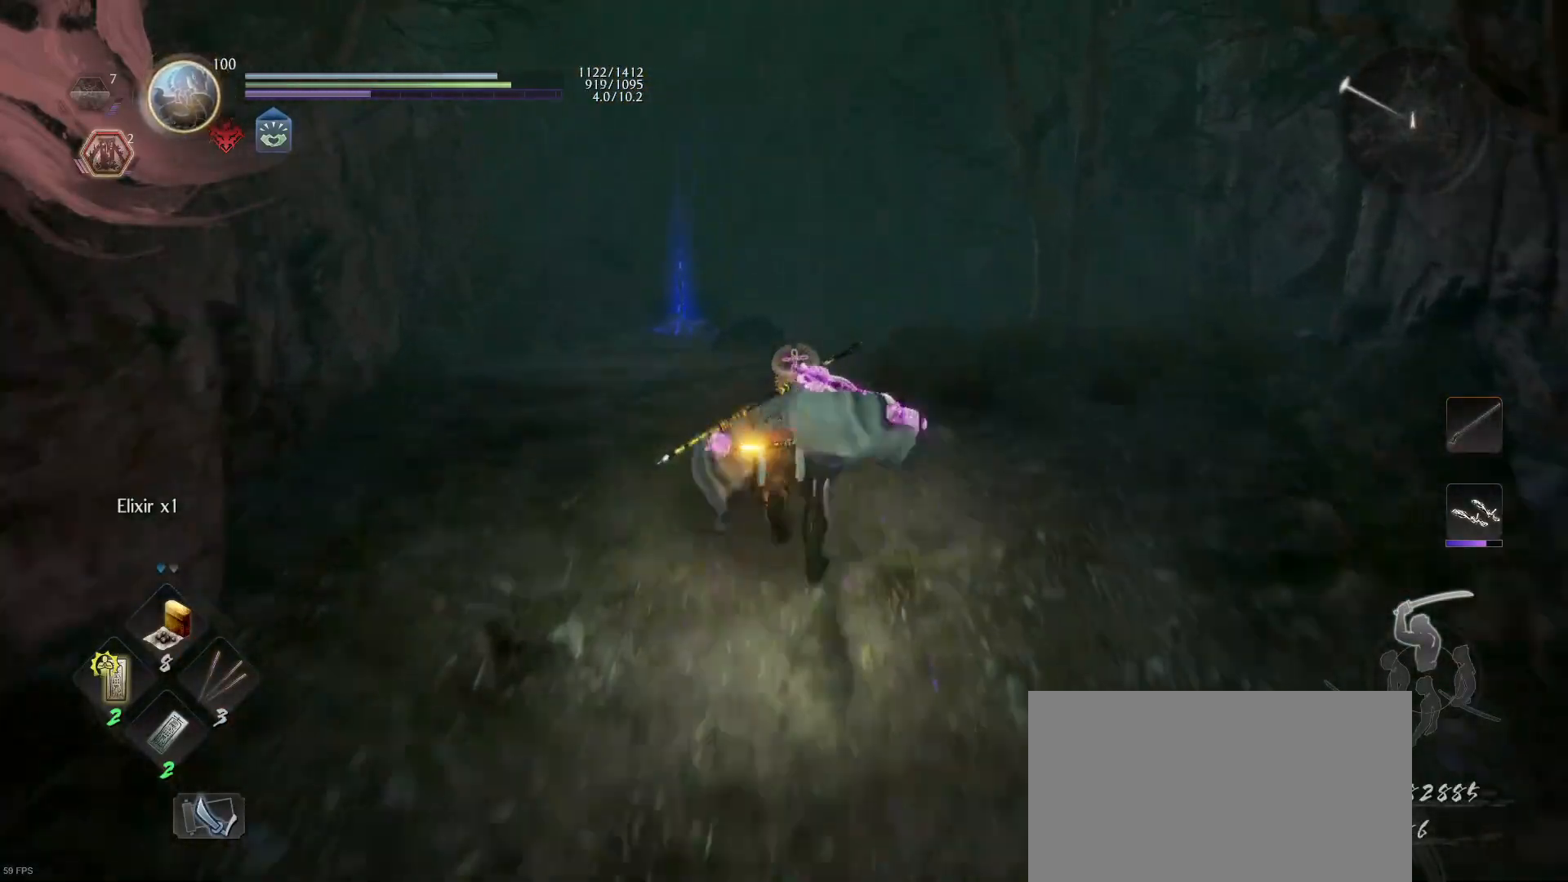
{"buttons": ["CROSS"], "left_stick": "up", "right_stick": "center", "events": []}
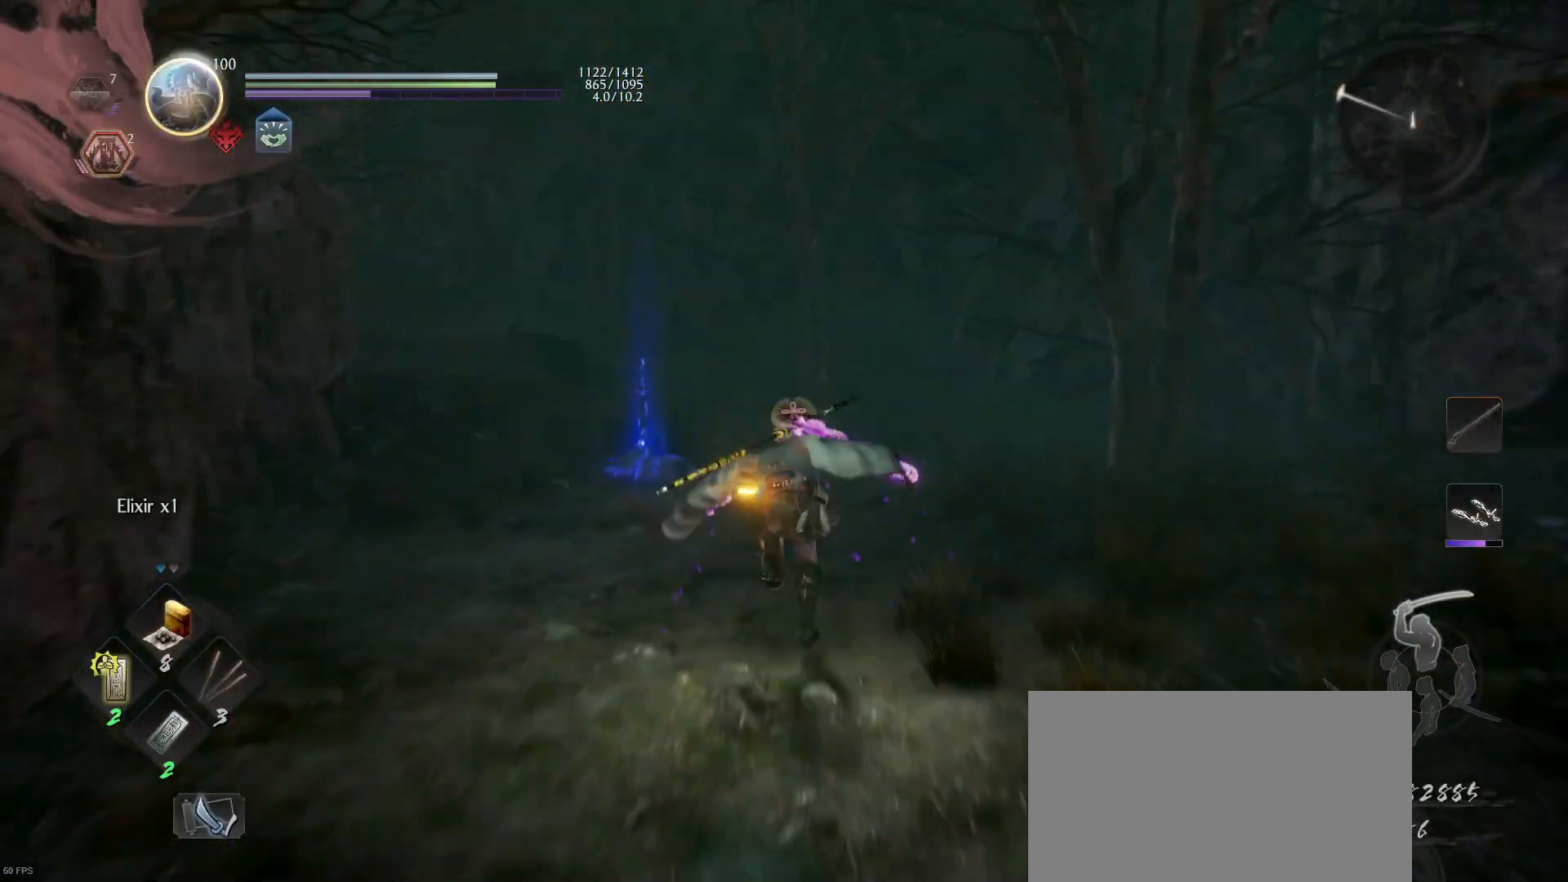
{"buttons": [], "left_stick": "up", "right_stick": "left", "events": [[167, "CROSS", "up"], [200, "right_stick", "left"]]}
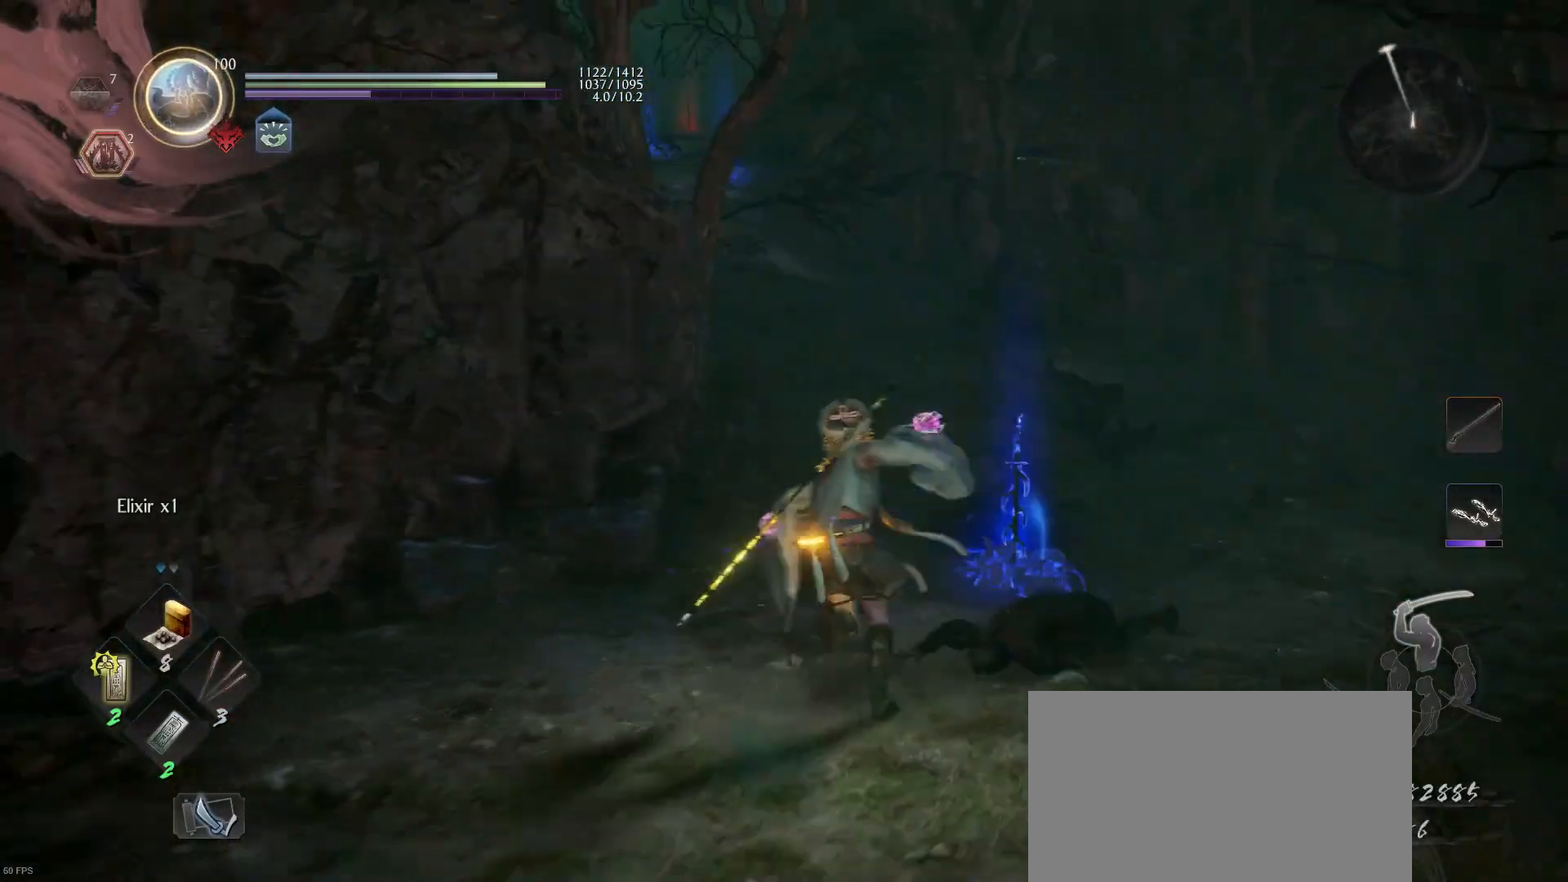
{"buttons": ["CROSS"], "left_stick": "up", "right_stick": "center", "events": [[33, "right_stick", "center"], [133, "right_stick", "up-left"], [267, "right_stick", "center"], [367, "CROSS", "down"]]}
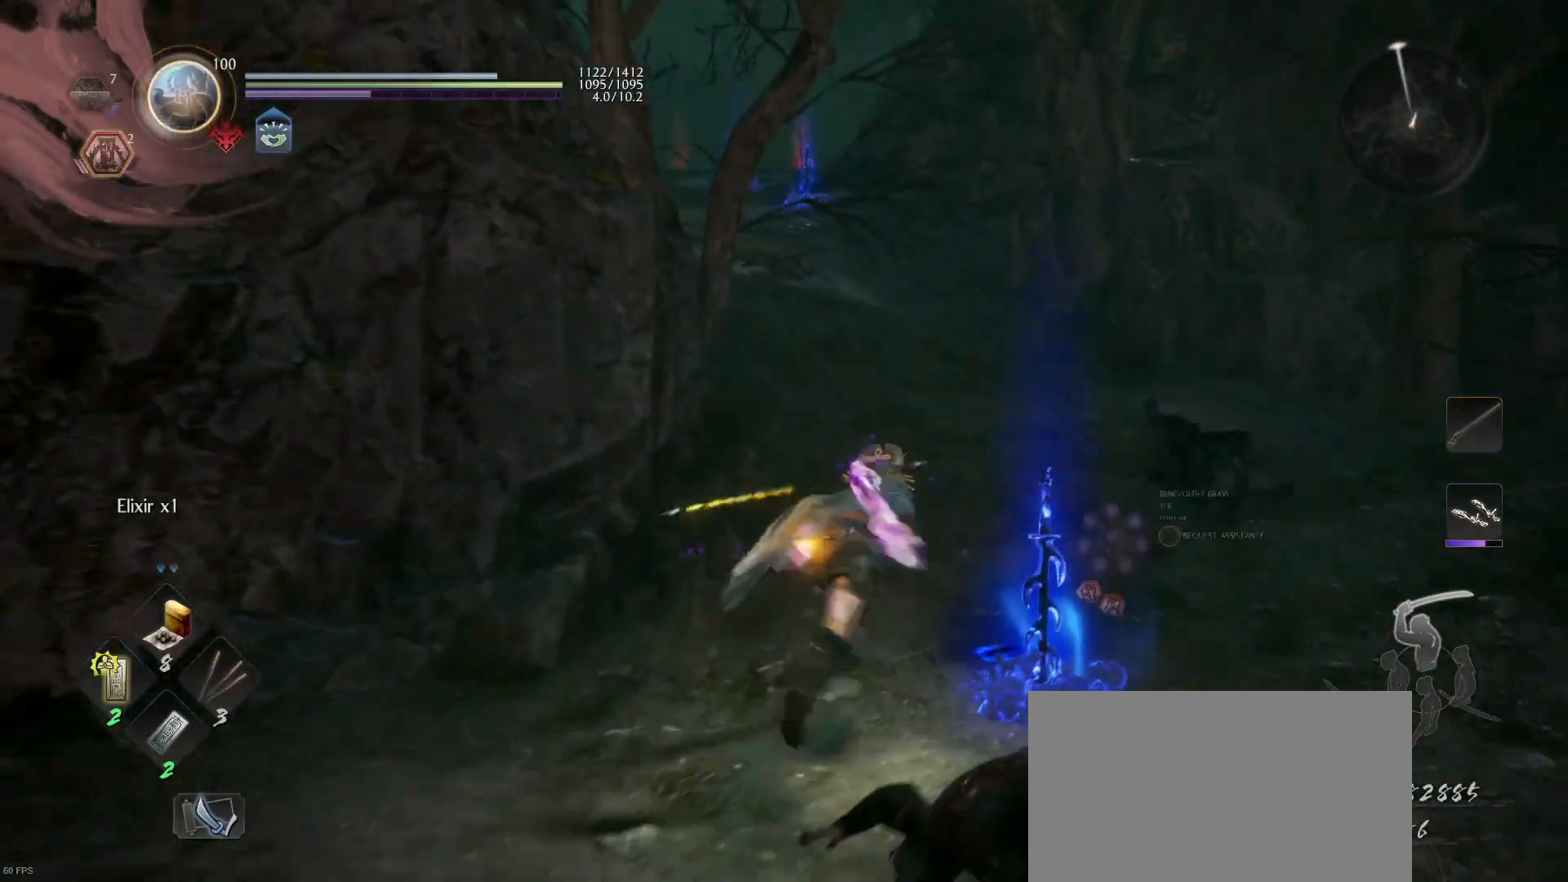
{"buttons": ["CROSS"], "left_stick": "up", "right_stick": "center", "events": []}
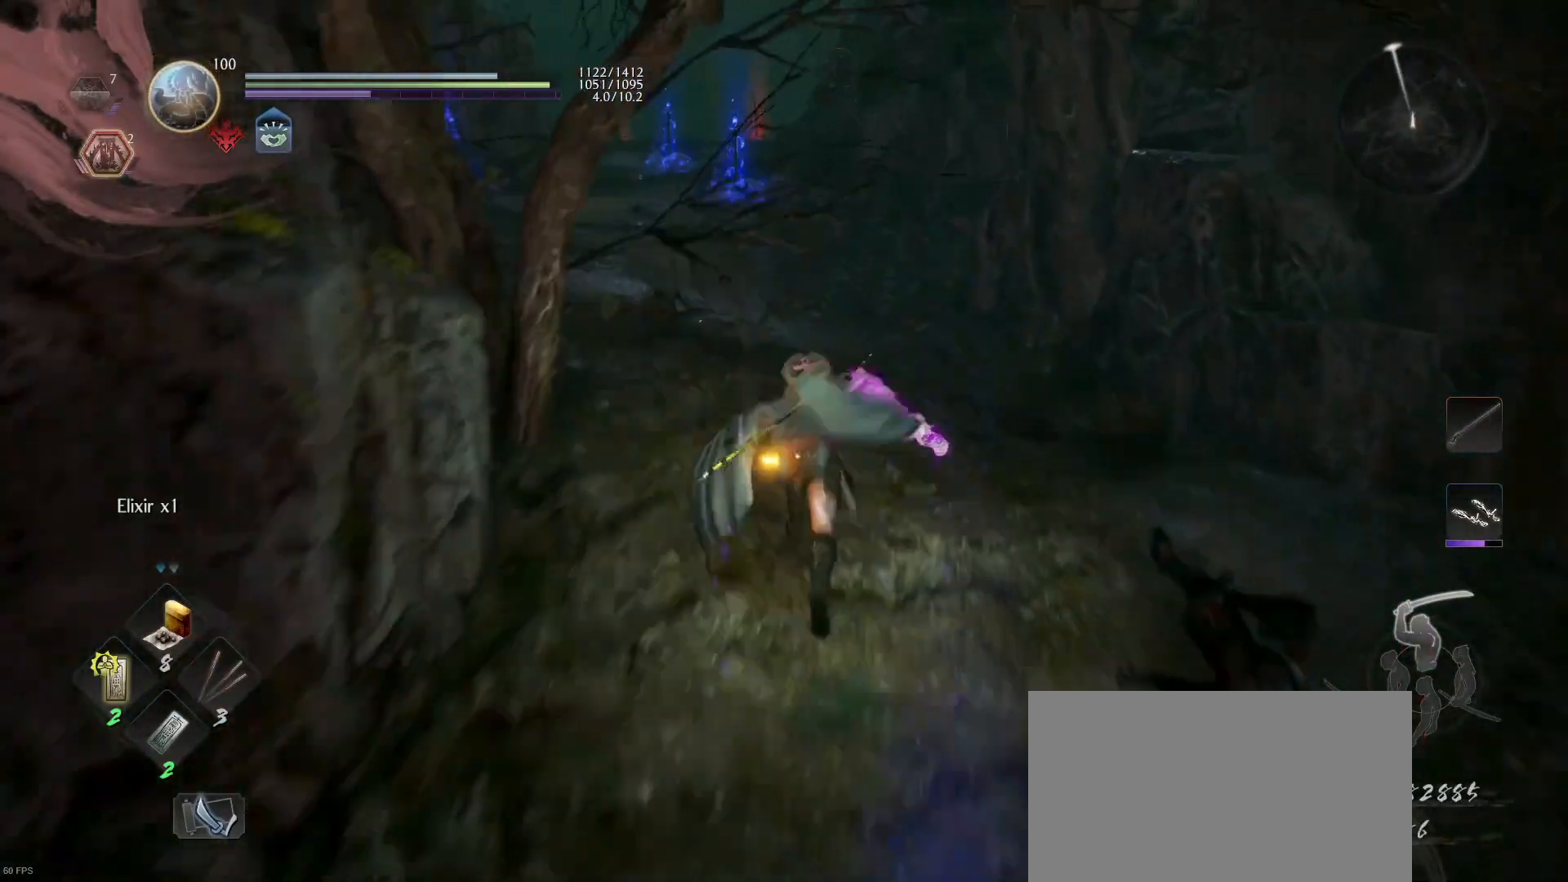
{"buttons": ["CROSS"], "left_stick": "up", "right_stick": "center", "events": []}
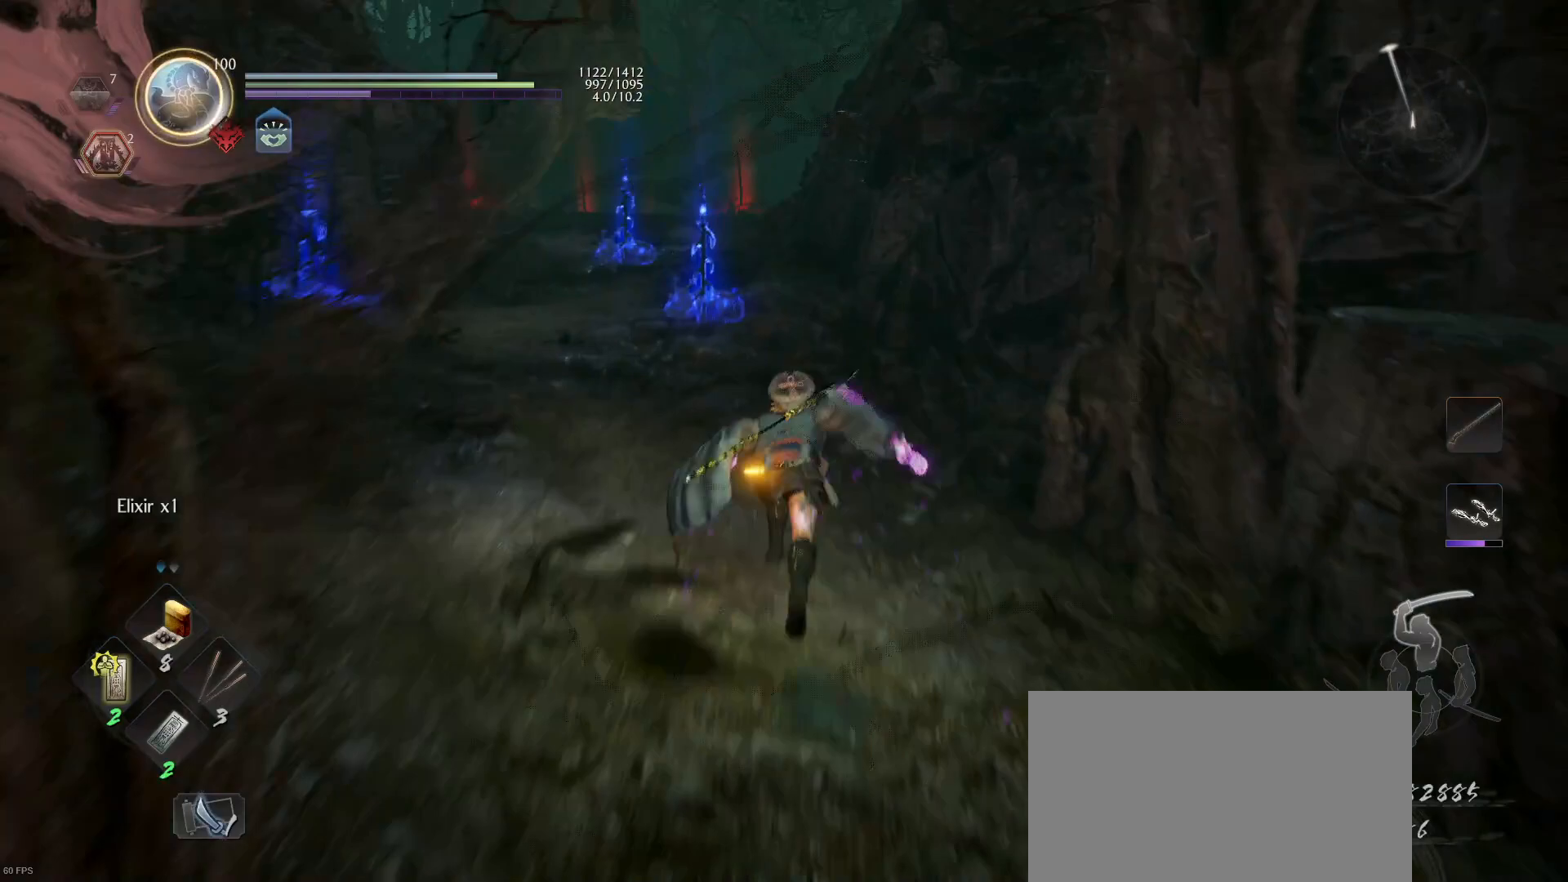
{"buttons": [], "left_stick": "up", "right_stick": "down-left", "events": [[100, "CROSS", "up"], [400, "right_stick", "down-left"]]}
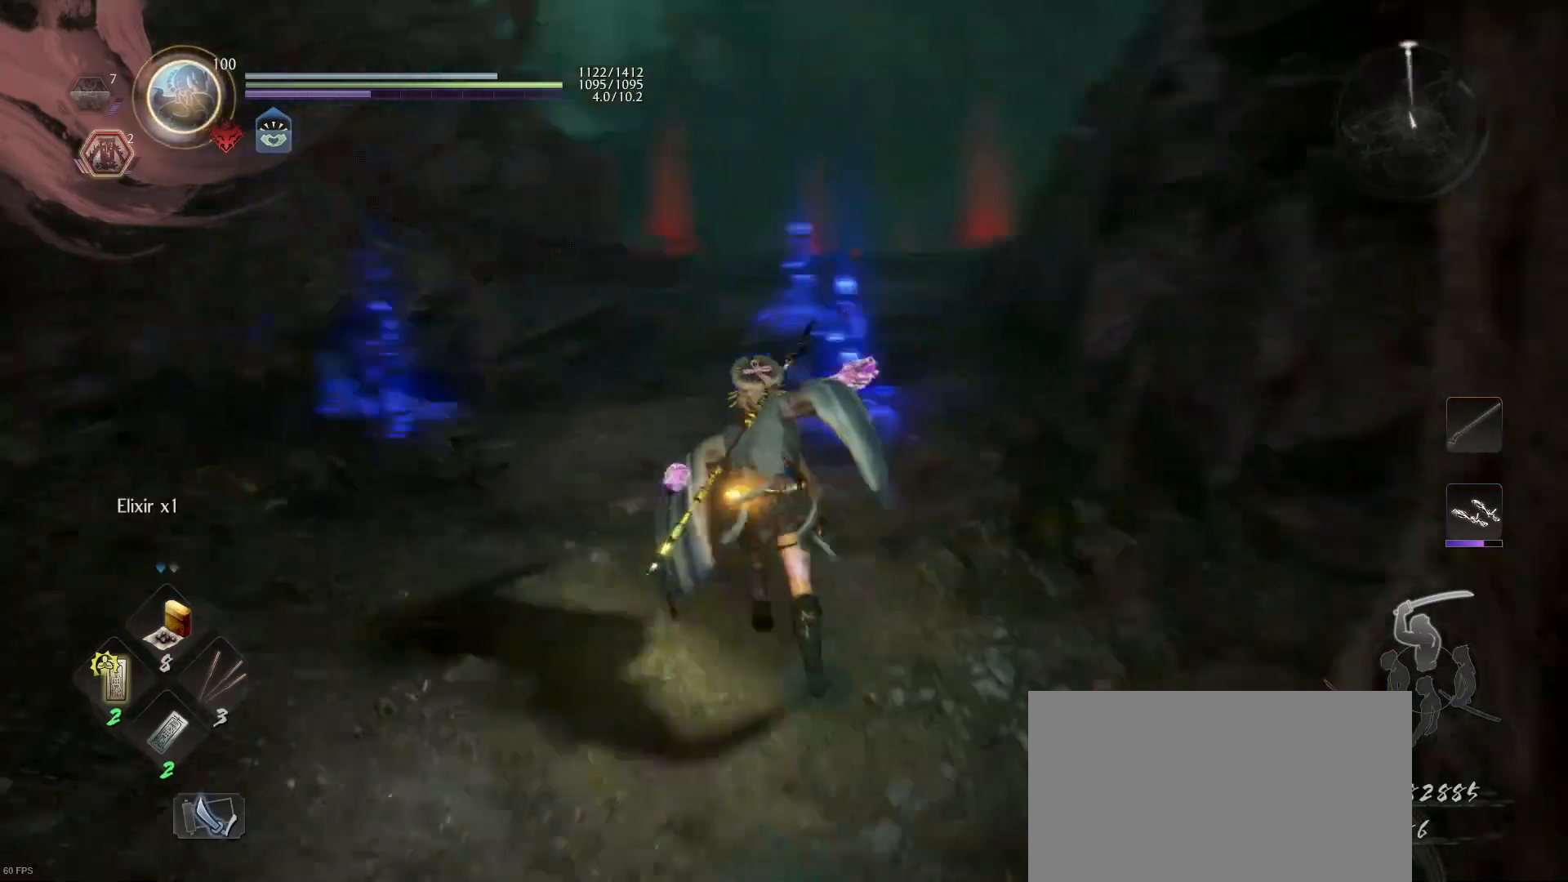
{"buttons": [], "left_stick": "up", "right_stick": "center", "events": [[33, "right_stick", "center"]]}